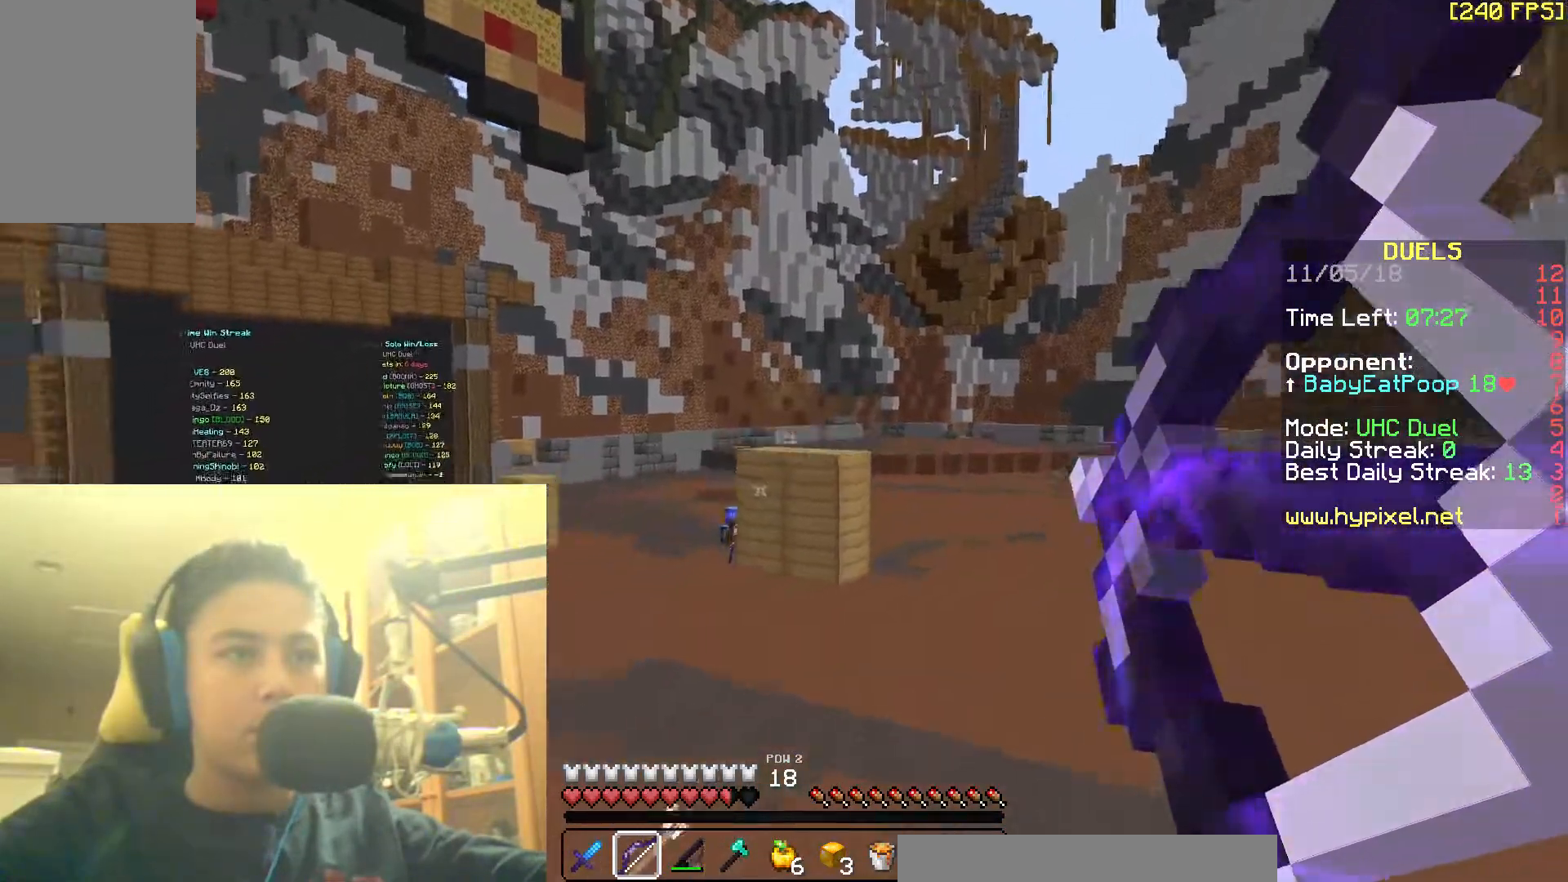
Gameplay with keyboard and mouse; each line is a JSON object with the keys and mouse buttons held at the frame after it. "events" lists presses ("down") and releases ("up") of "a", "d", "s", "space", "w", "mouse_left" and "mouse_right" between this image and that frame as [ms after this image, input, new state], when the widget could be followed in between. "mouse_left", "mouse_right" = the "left", "right" buttons of the "mouse" list. No other keys are recorded. Fast repeated clicks can show as one long hold. Mouse movement is not recorded.
{"keys": ["d"], "mouse": [], "events": [[17, "space", "up"], [217, "mouse_right", "up"]]}
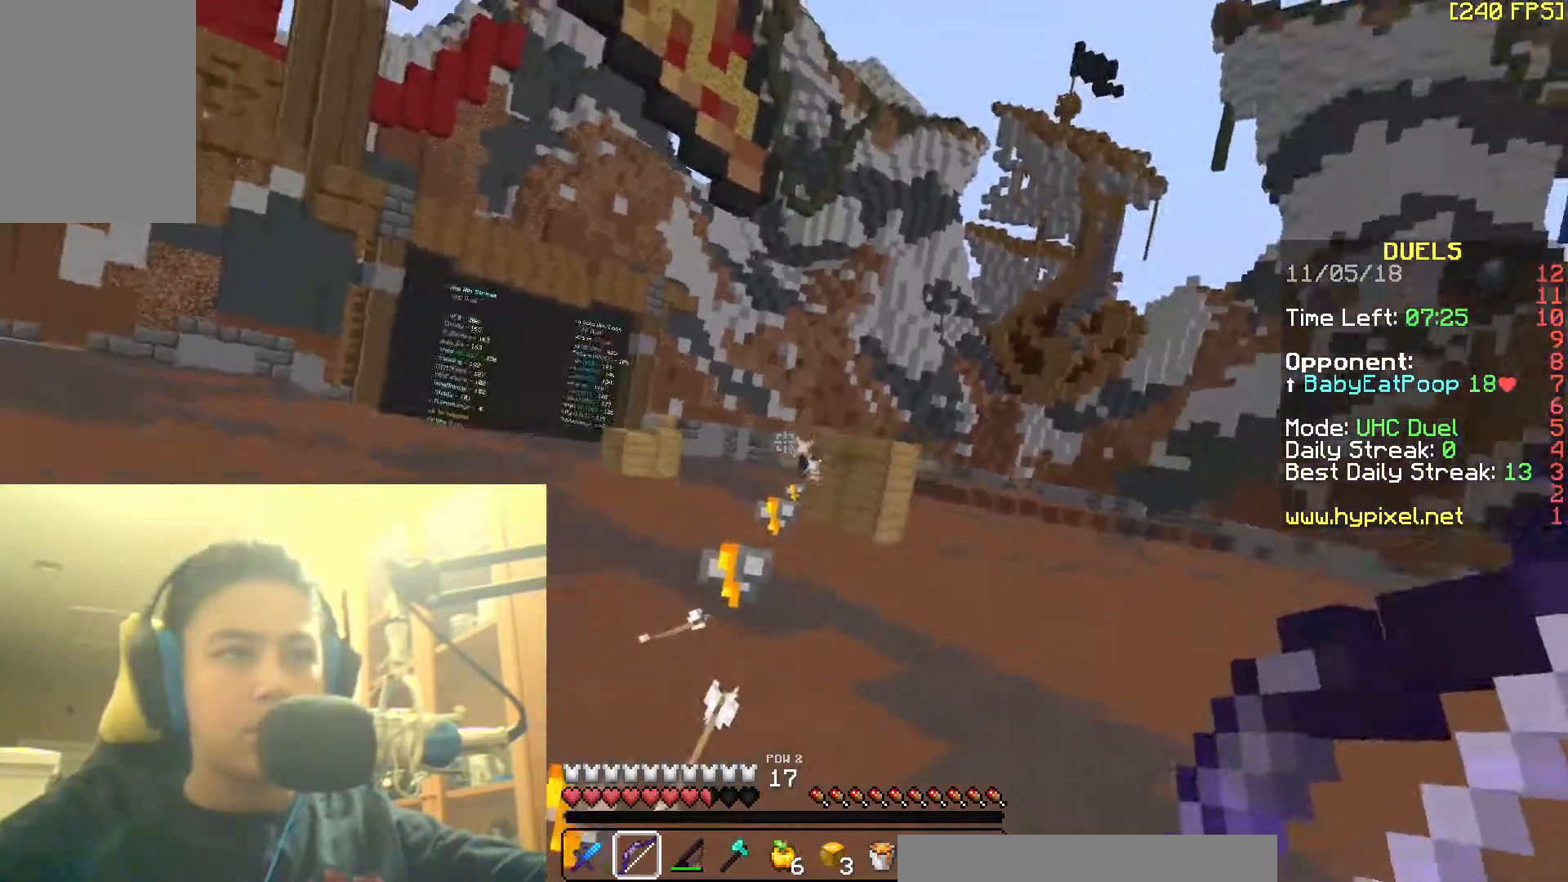
{"keys": ["d"], "mouse": [], "events": []}
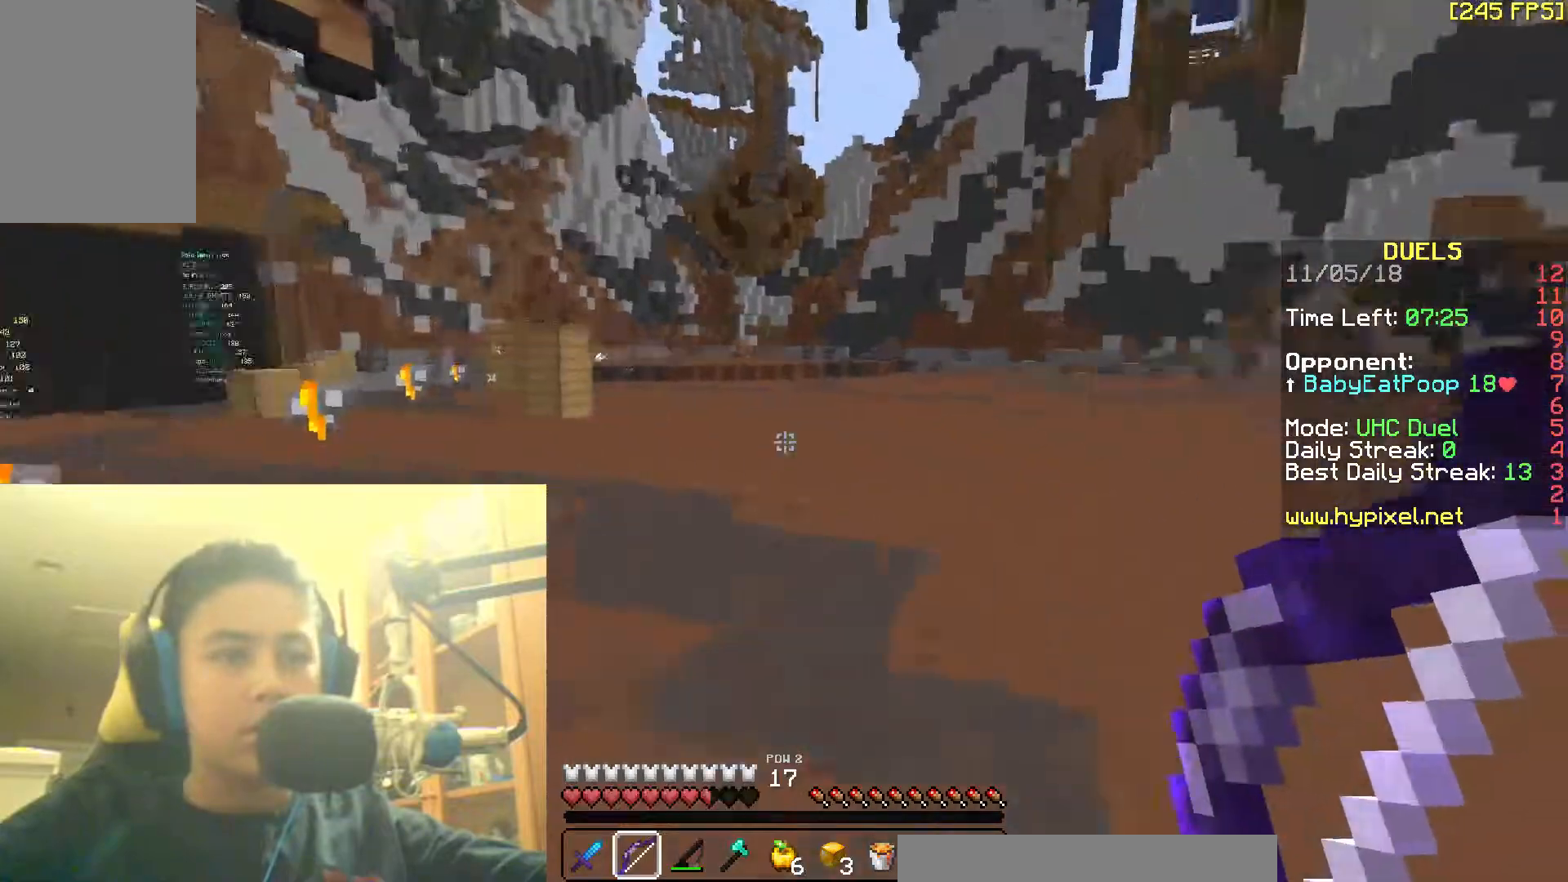
{"keys": ["a"], "mouse": ["right"], "events": [[167, "space", "down"], [200, "w", "down"], [217, "d", "up"], [317, "mouse_right", "down"], [367, "mouse_right", "up"], [417, "a", "down"], [417, "space", "up"], [417, "w", "up"], [467, "mouse_right", "down"]]}
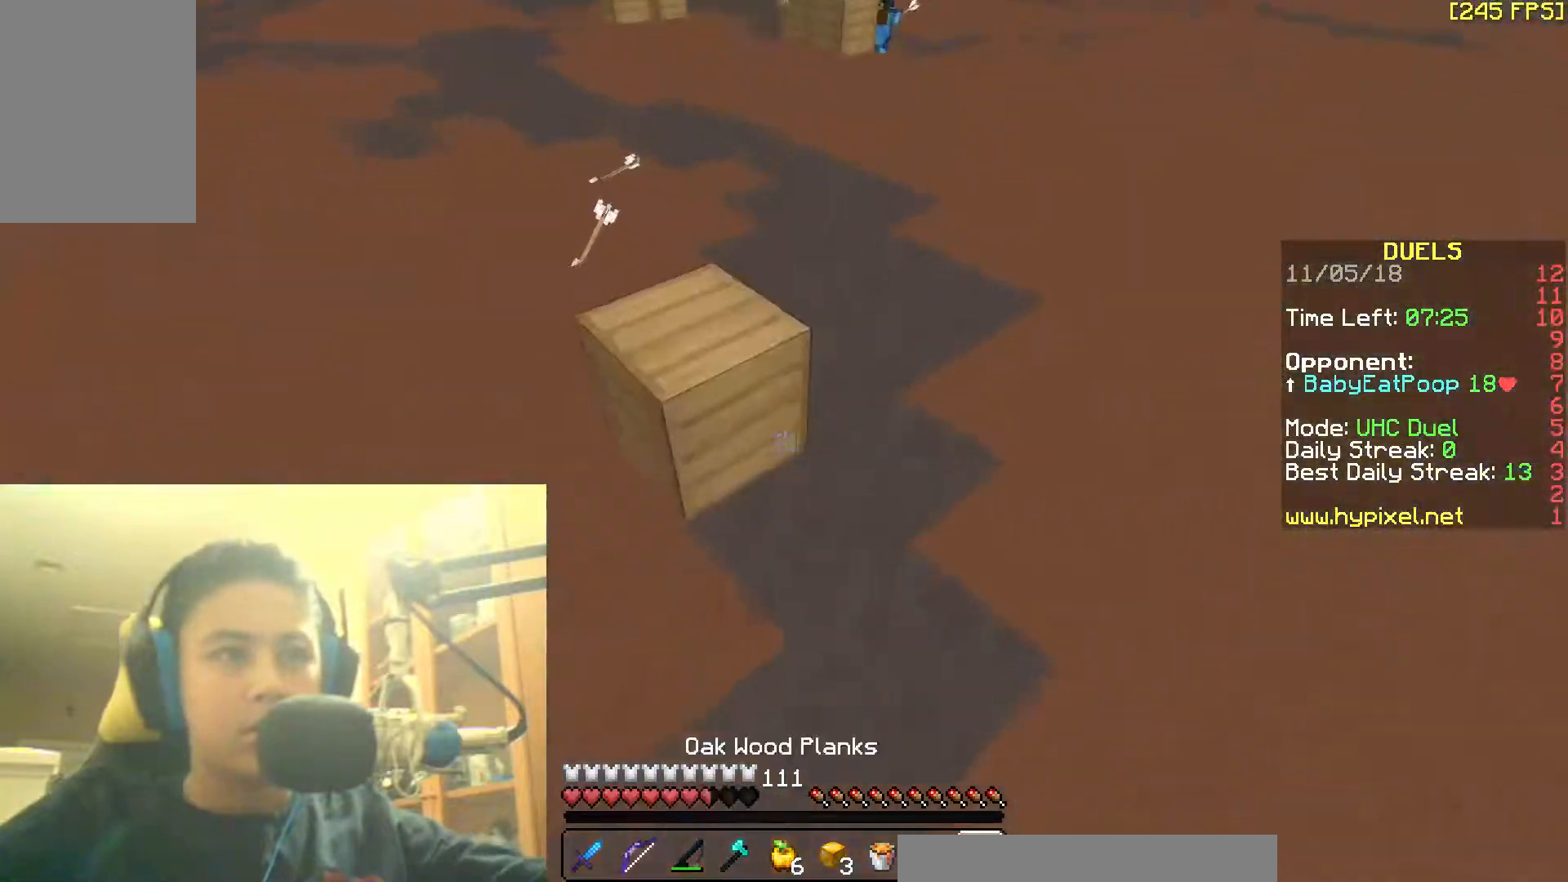
{"keys": ["a"], "mouse": [], "events": [[17, "mouse_right", "up"], [167, "mouse_right", "down"], [167, "s", "down"], [217, "a", "up"], [217, "d", "down"], [217, "mouse_right", "up"], [267, "mouse_right", "down"], [267, "s", "up"], [317, "mouse_right", "up"], [467, "a", "down"], [467, "d", "up"]]}
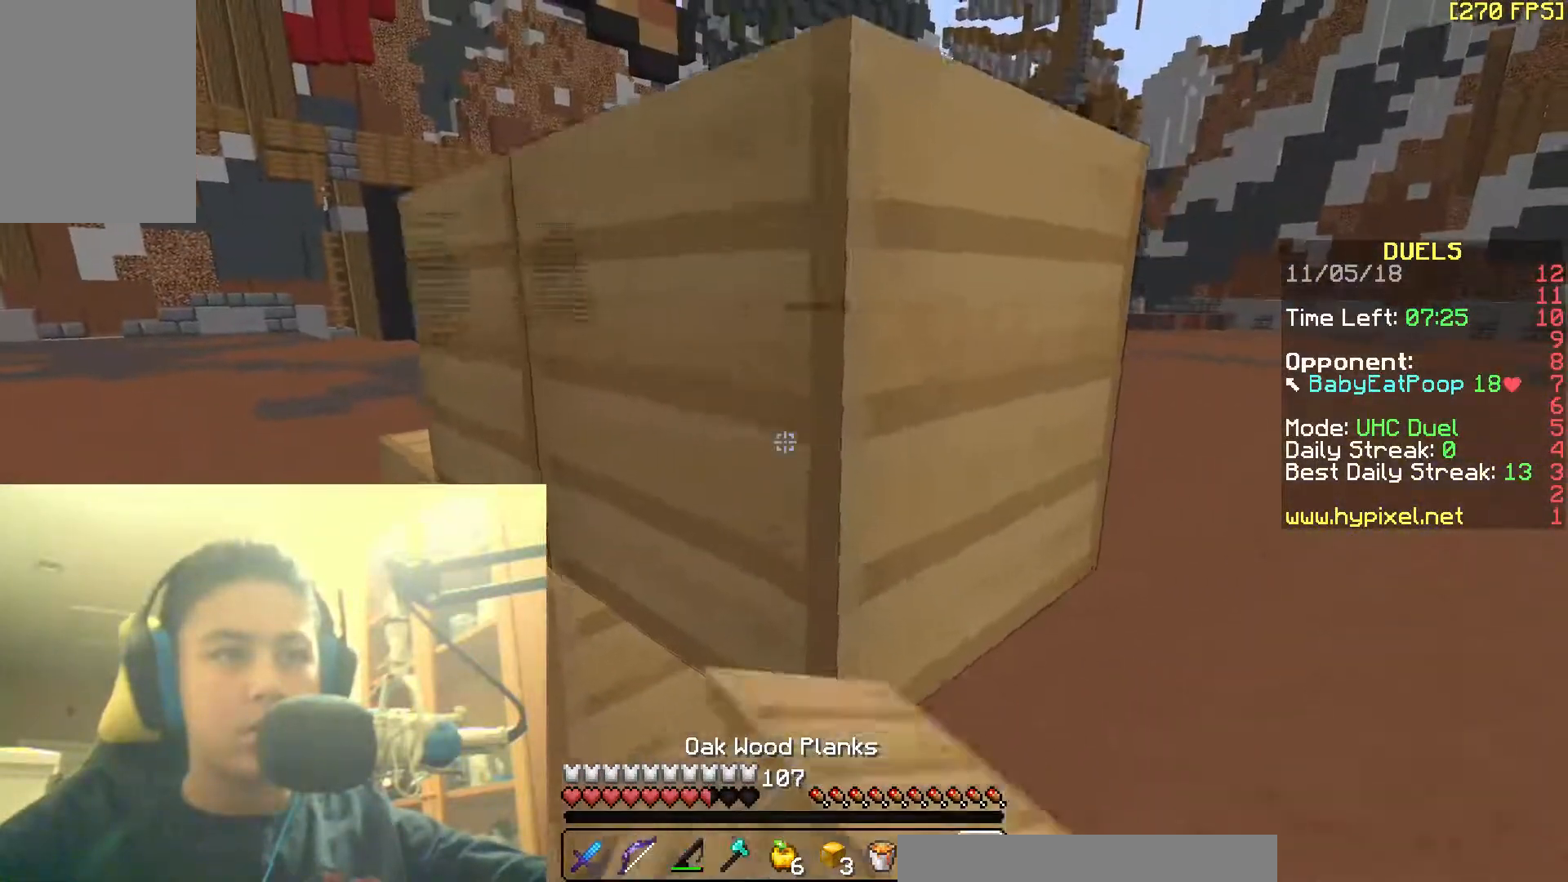
{"keys": [], "mouse": [], "events": [[167, "a", "up"]]}
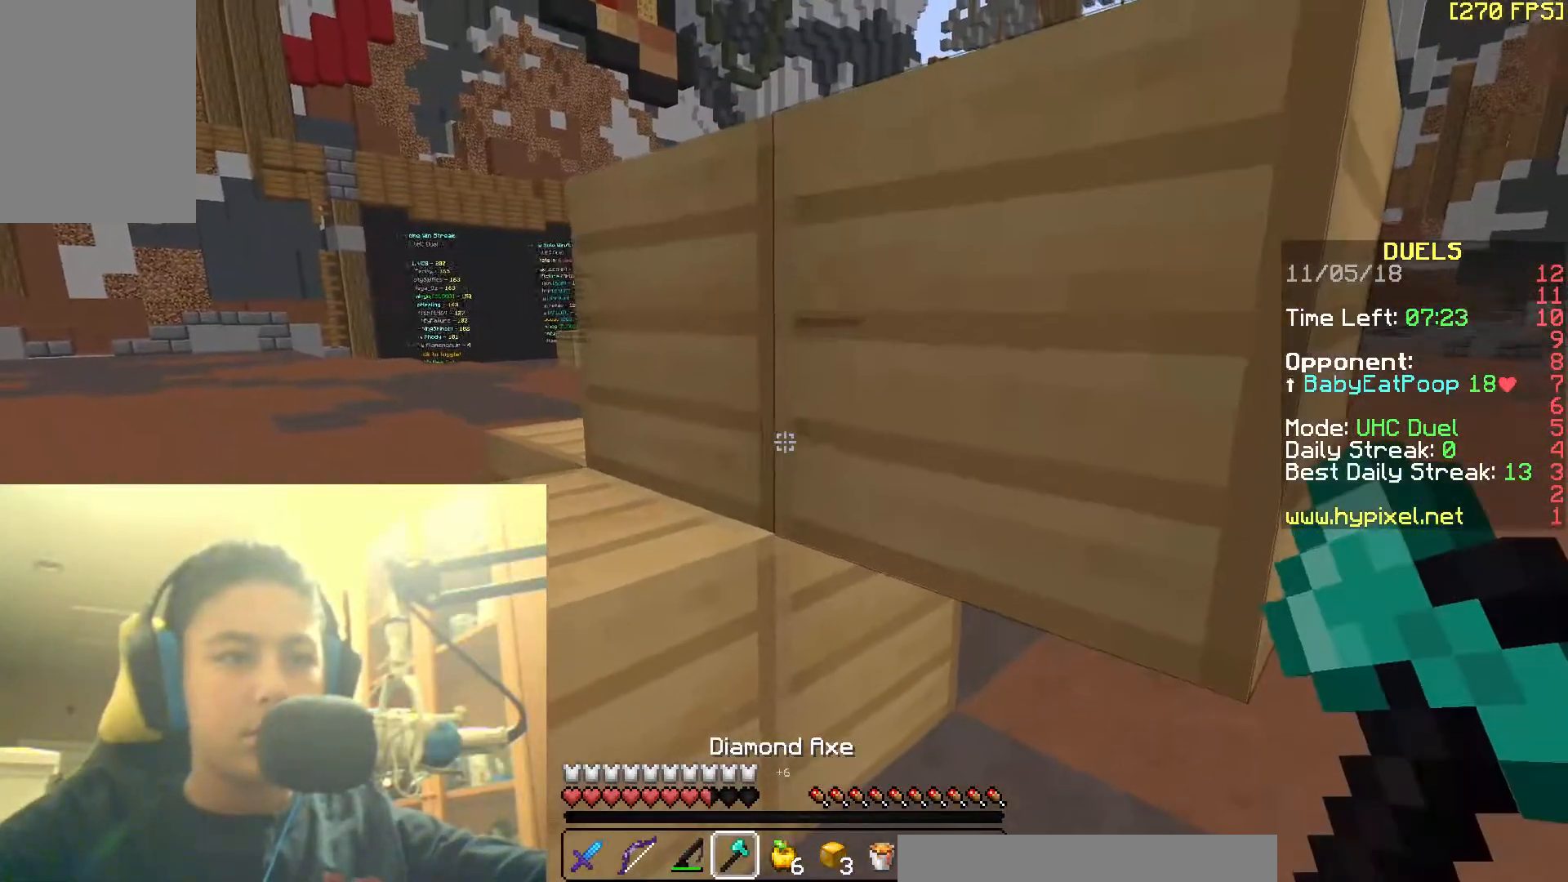
{"keys": [], "mouse": ["right"], "events": [[417, "mouse_right", "down"]]}
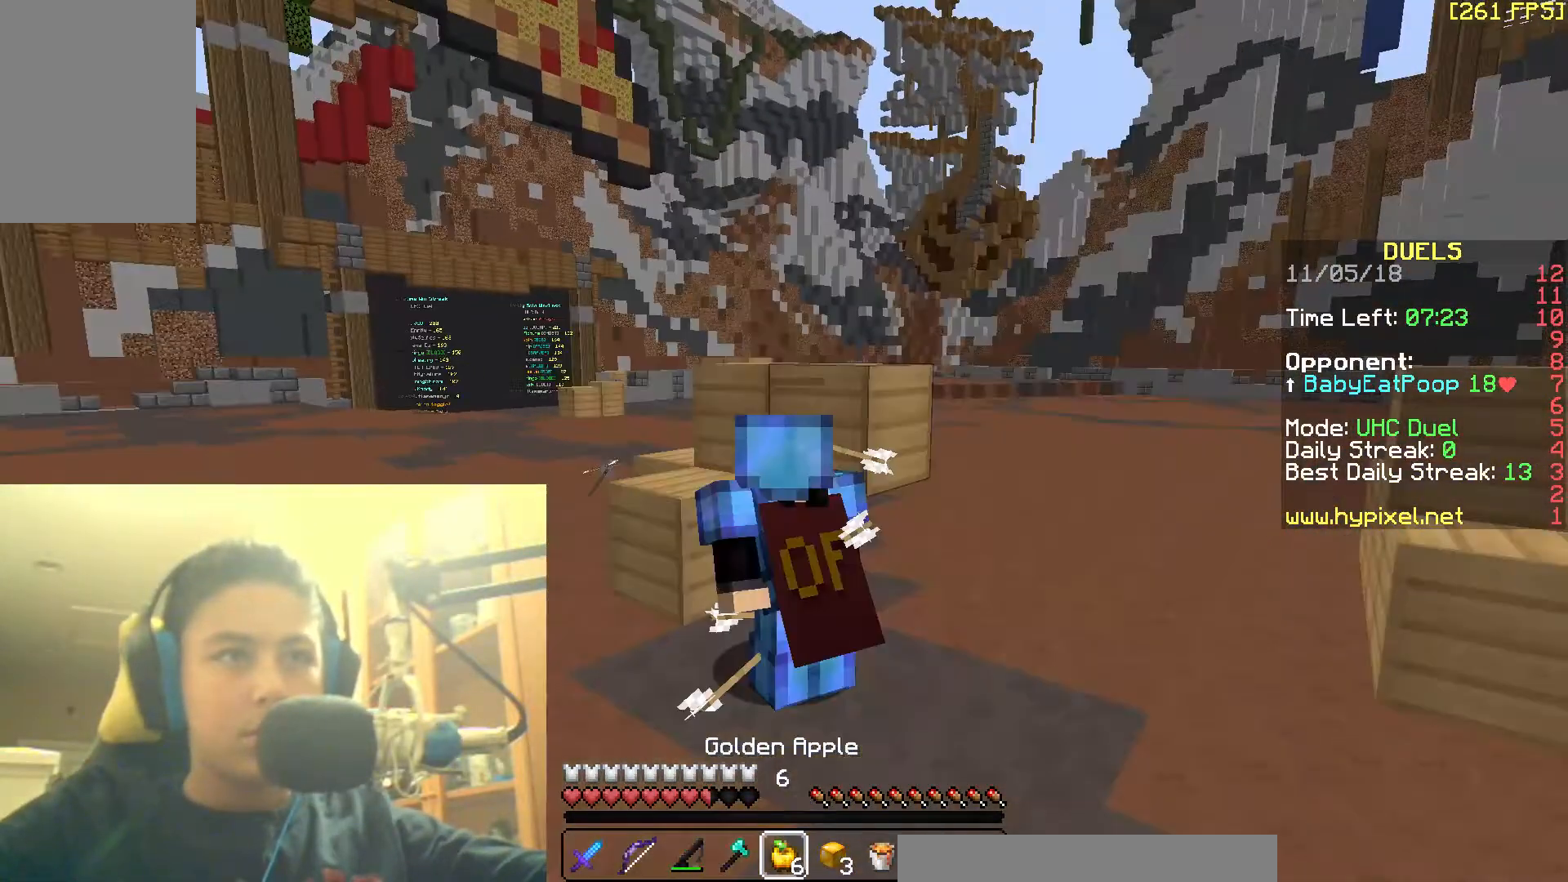
{"keys": ["w"], "mouse": ["right"], "events": [[217, "w", "down"]]}
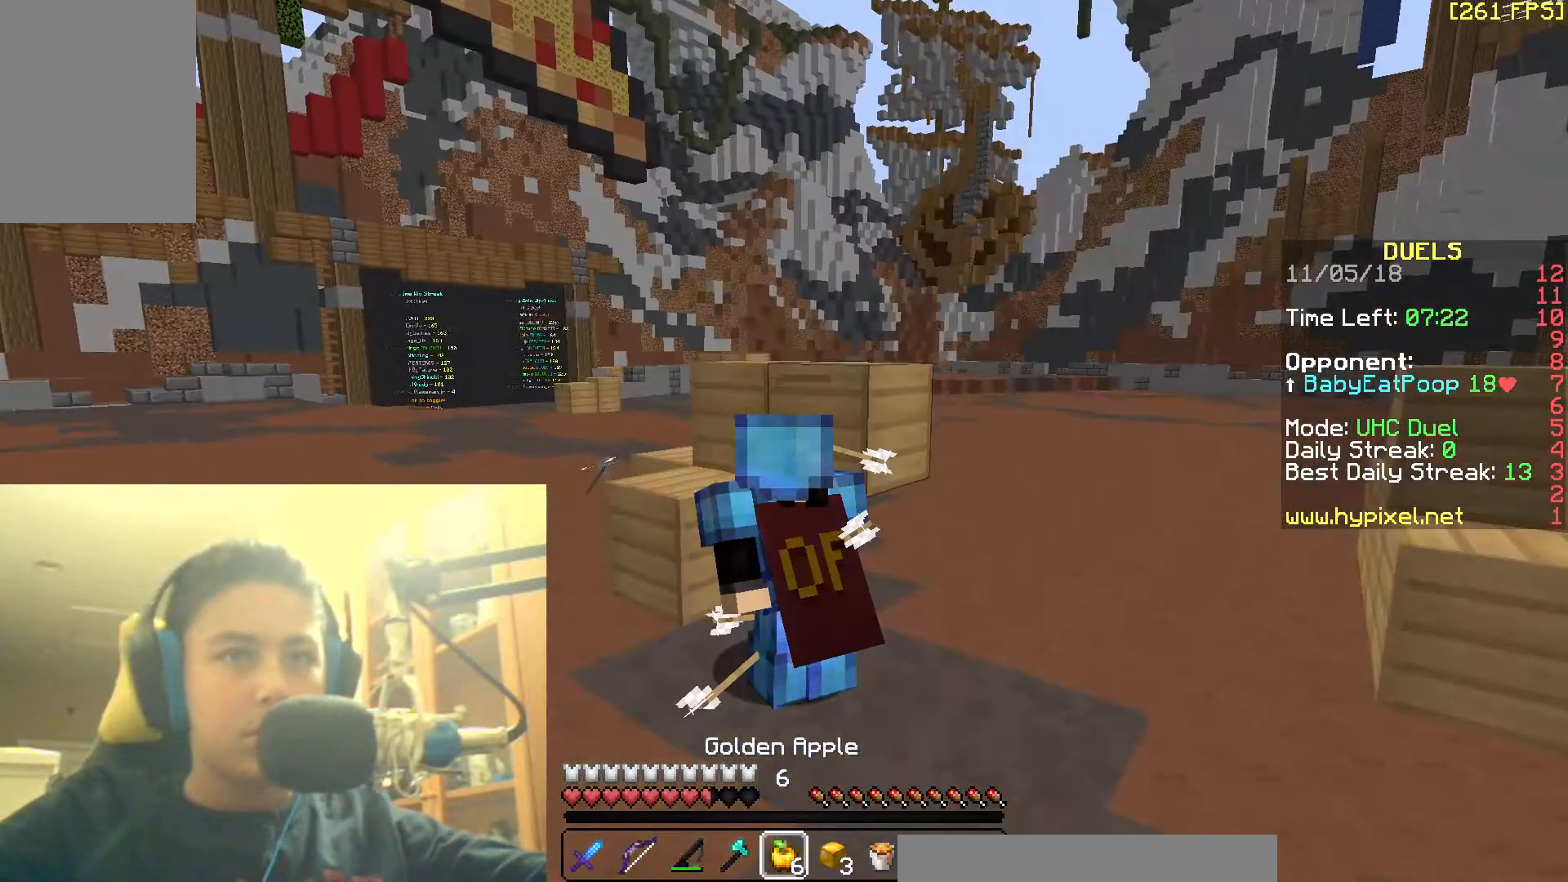
{"keys": ["w"], "mouse": ["right"], "events": []}
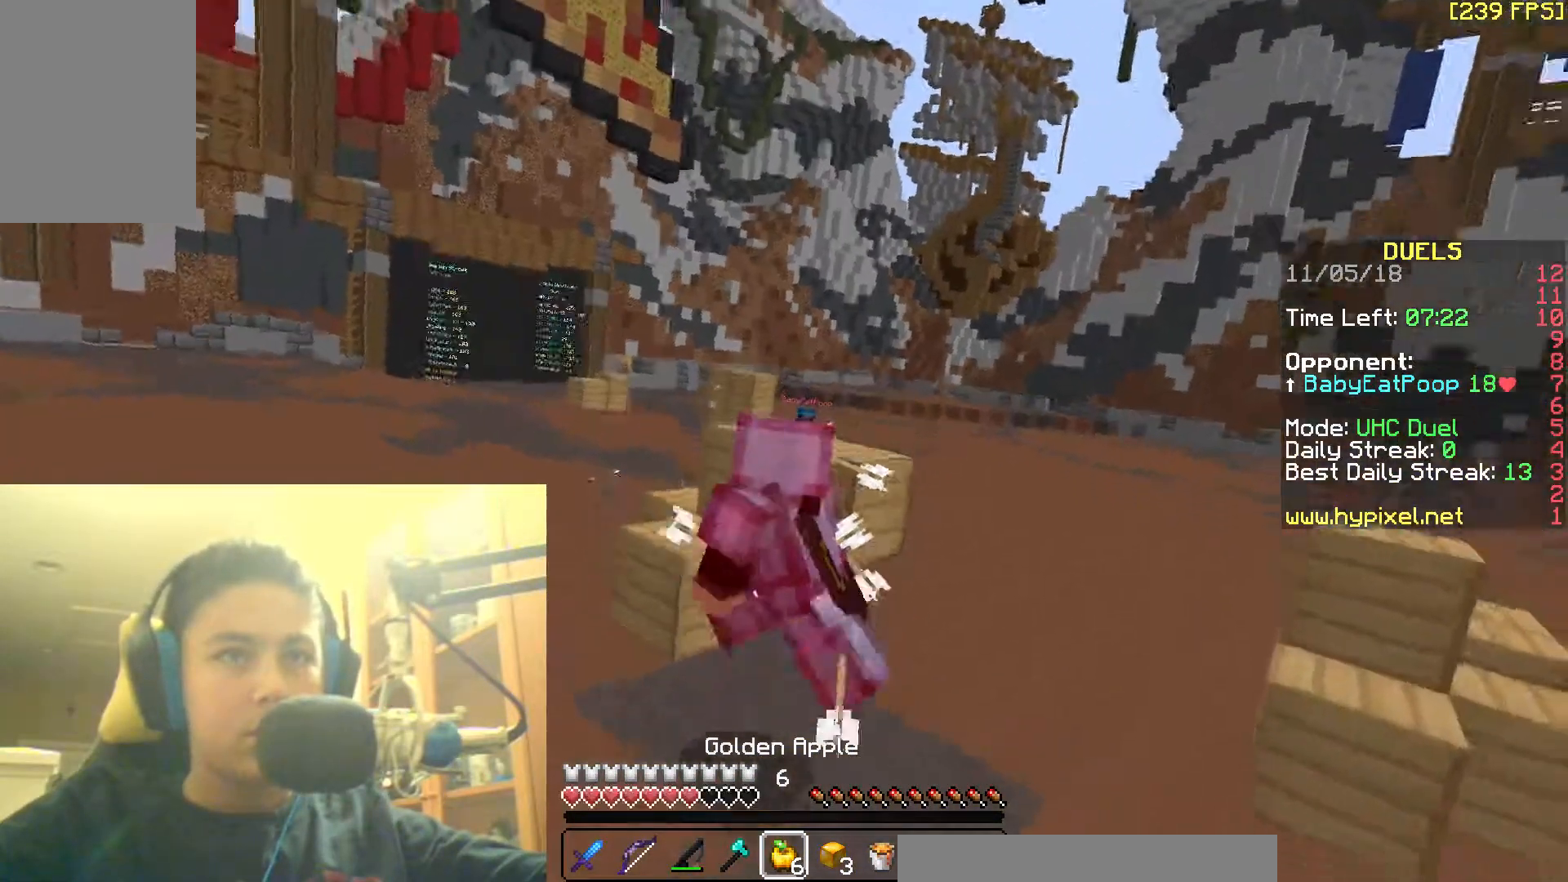
{"keys": ["a", "w"], "mouse": ["right"], "events": [[317, "a", "down"]]}
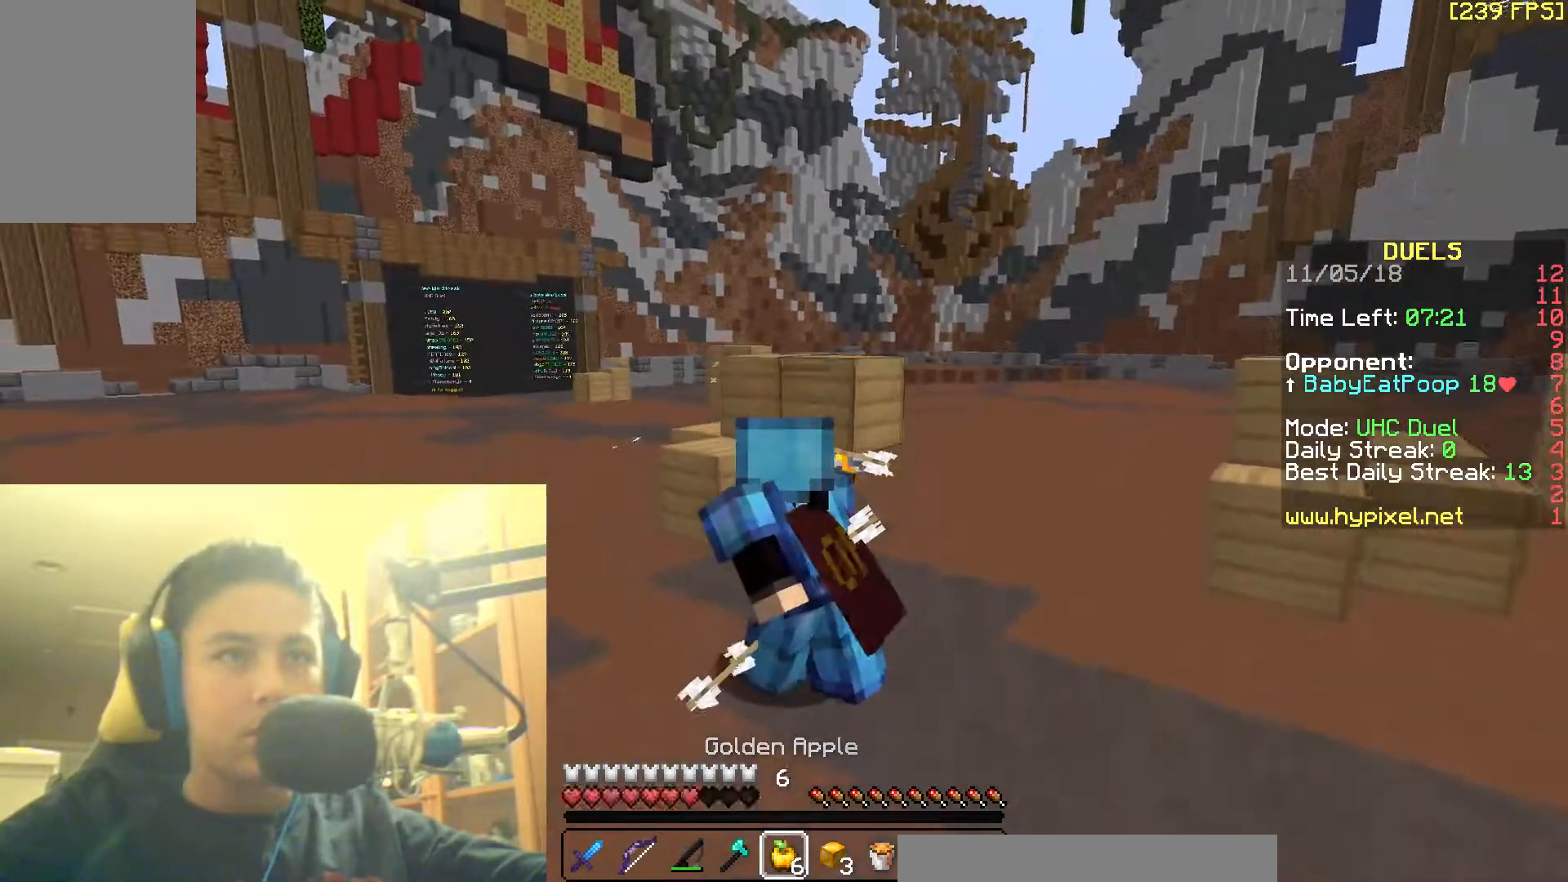
{"keys": ["w"], "mouse": [], "events": [[317, "mouse_right", "up"], [383, "a", "up"]]}
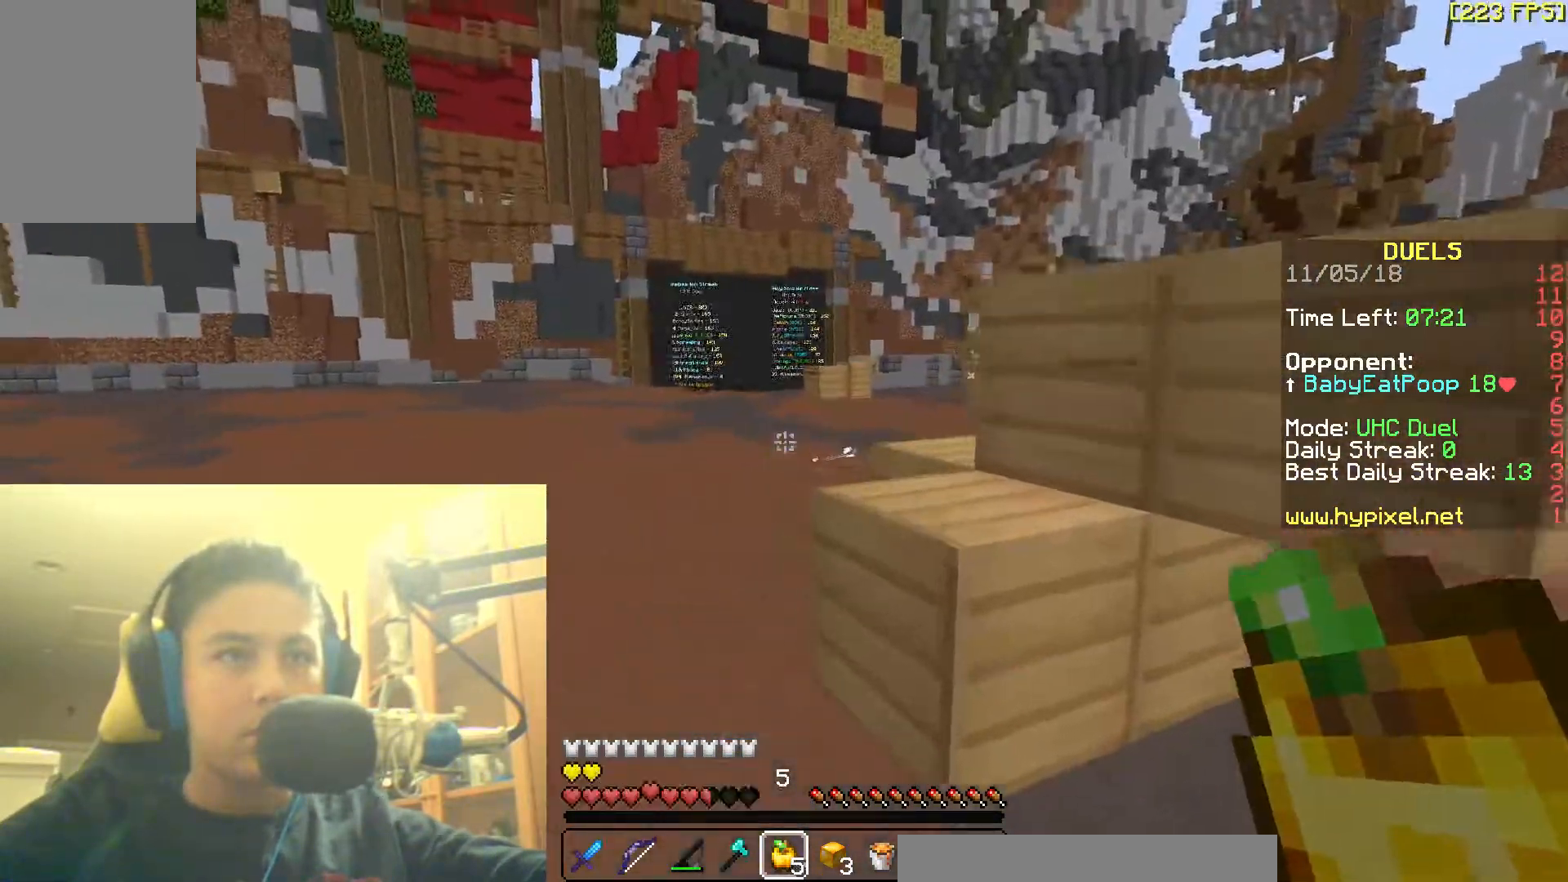
{"keys": ["a", "w"], "mouse": [], "events": [[317, "a", "down"]]}
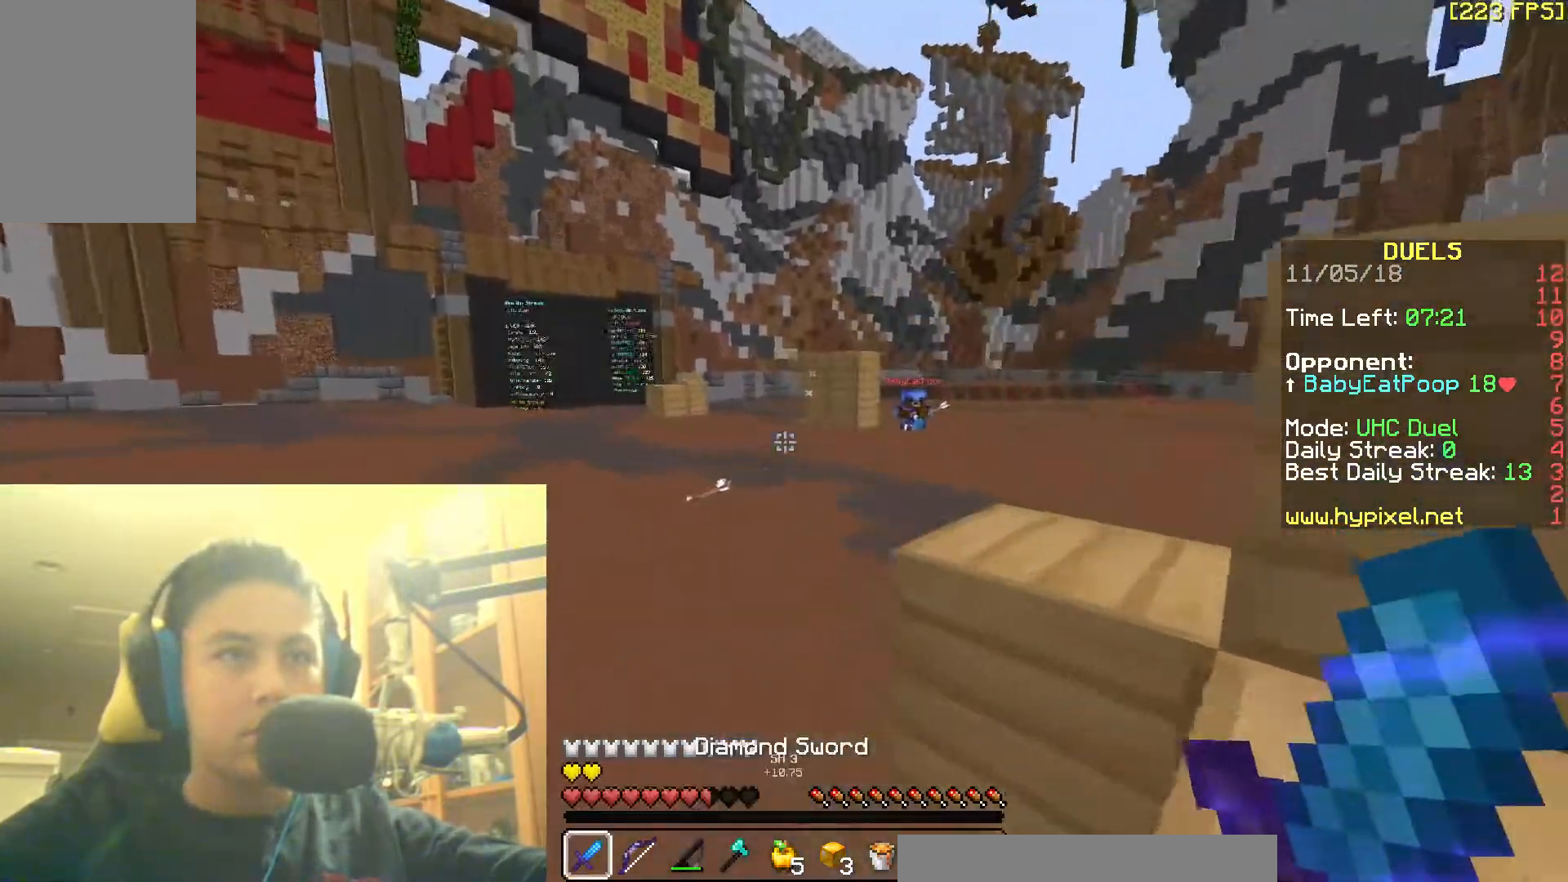
{"keys": ["a", "w"], "mouse": [], "events": []}
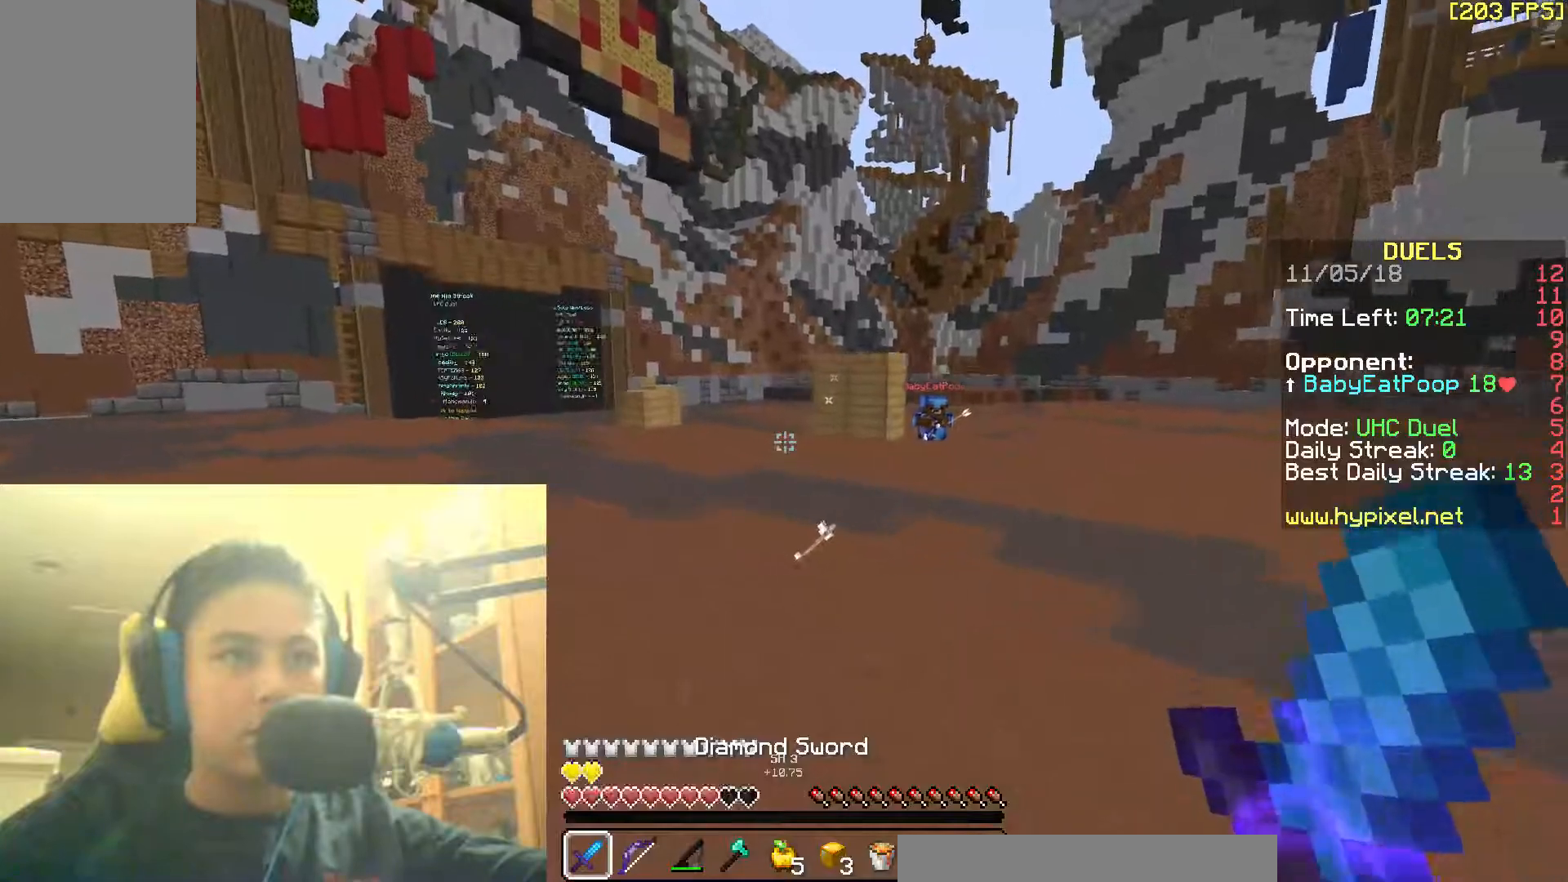
{"keys": ["a", "w"], "mouse": [], "events": []}
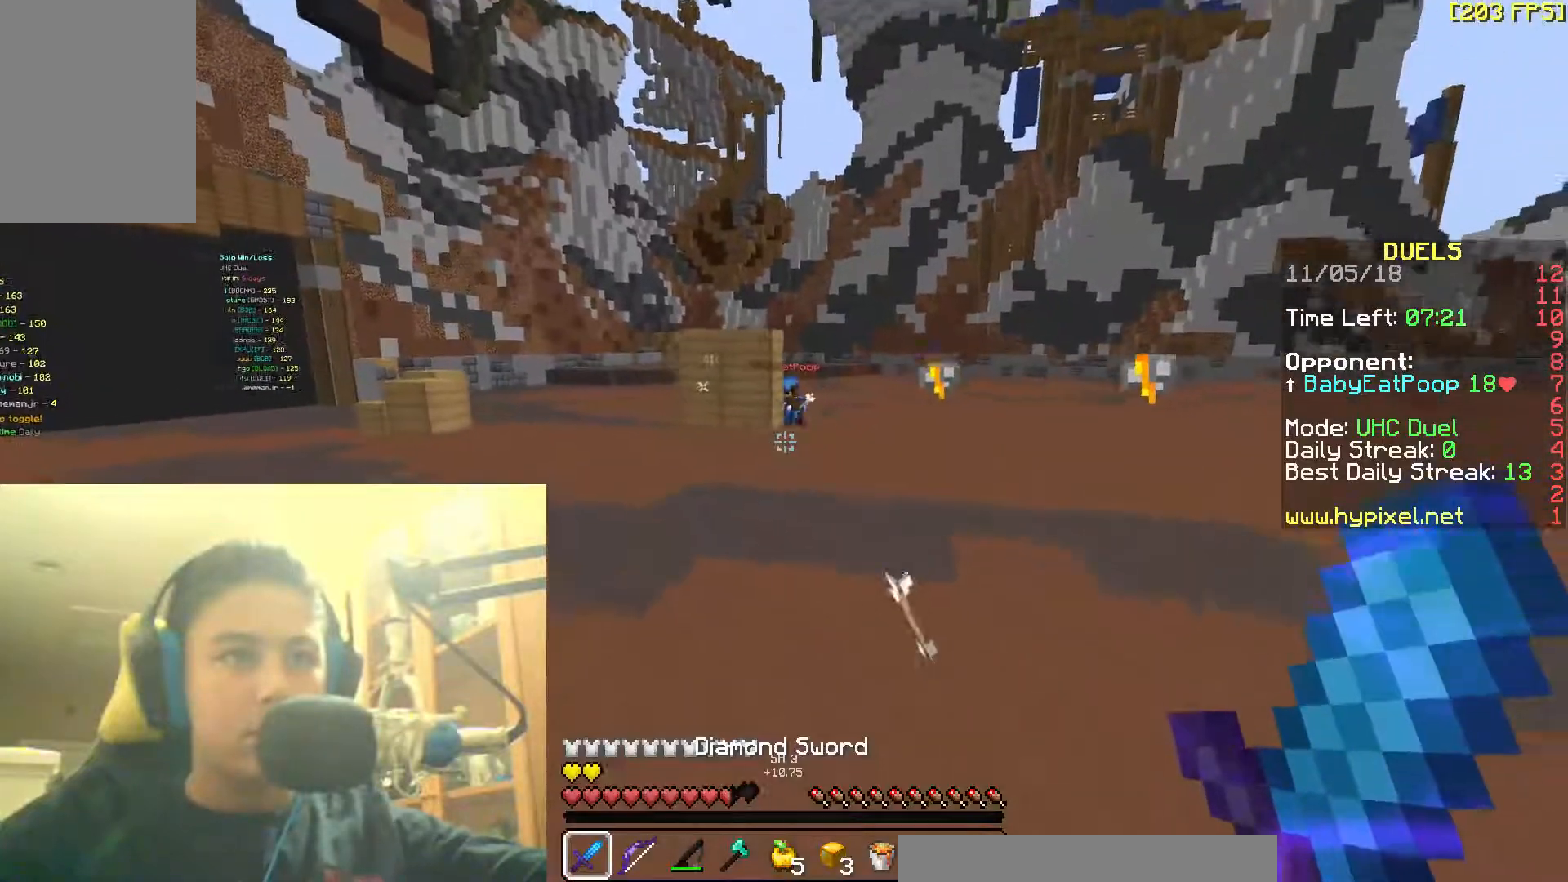
{"keys": ["a", "w"], "mouse": [], "events": []}
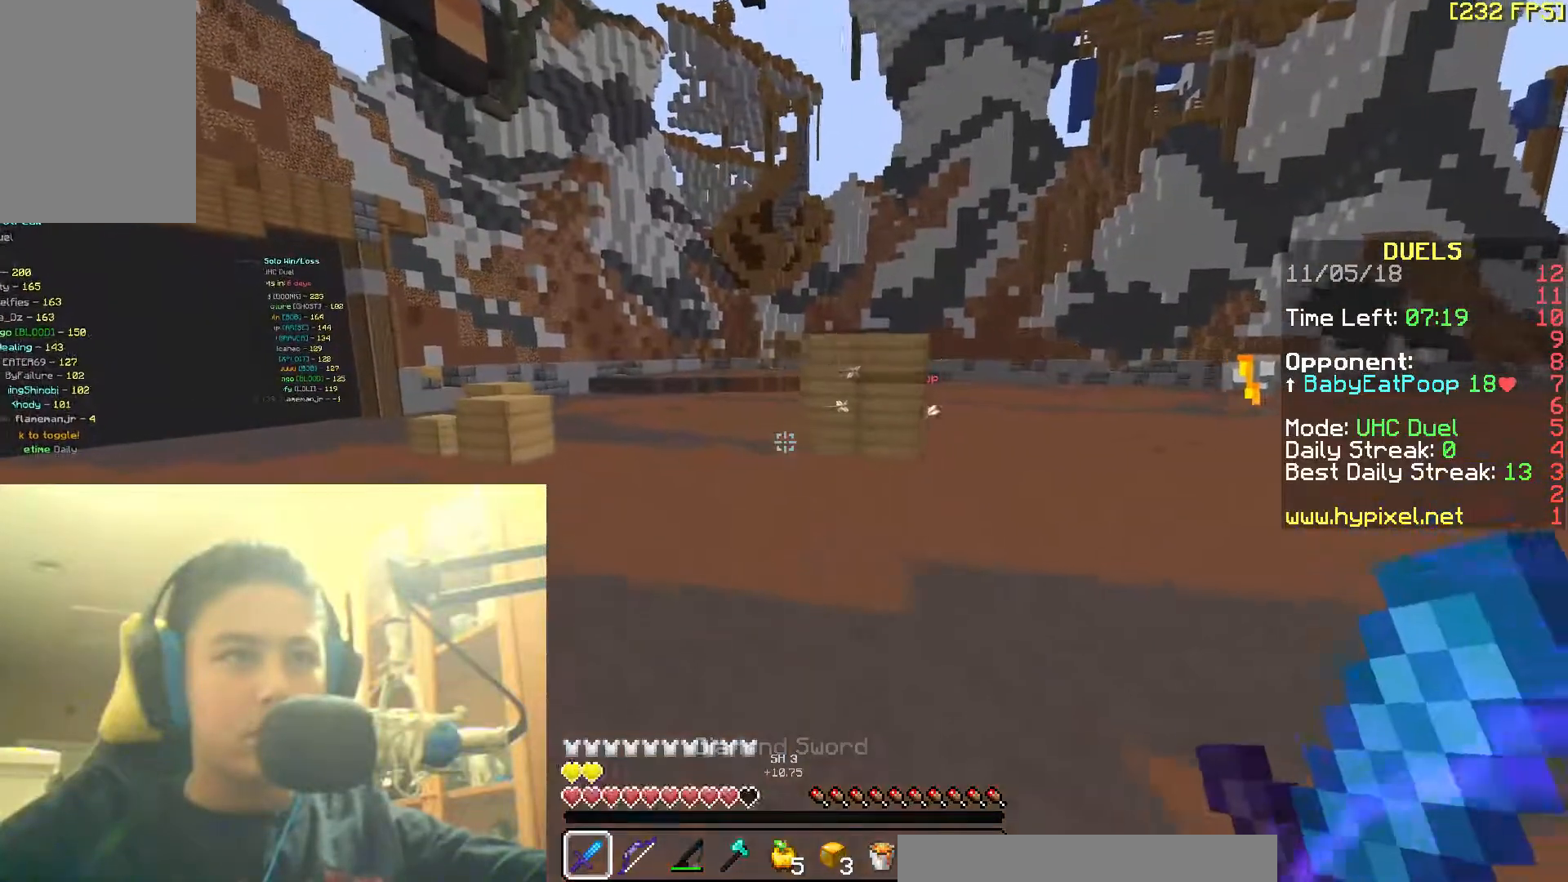
{"keys": ["w"], "mouse": [], "events": [[367, "a", "up"]]}
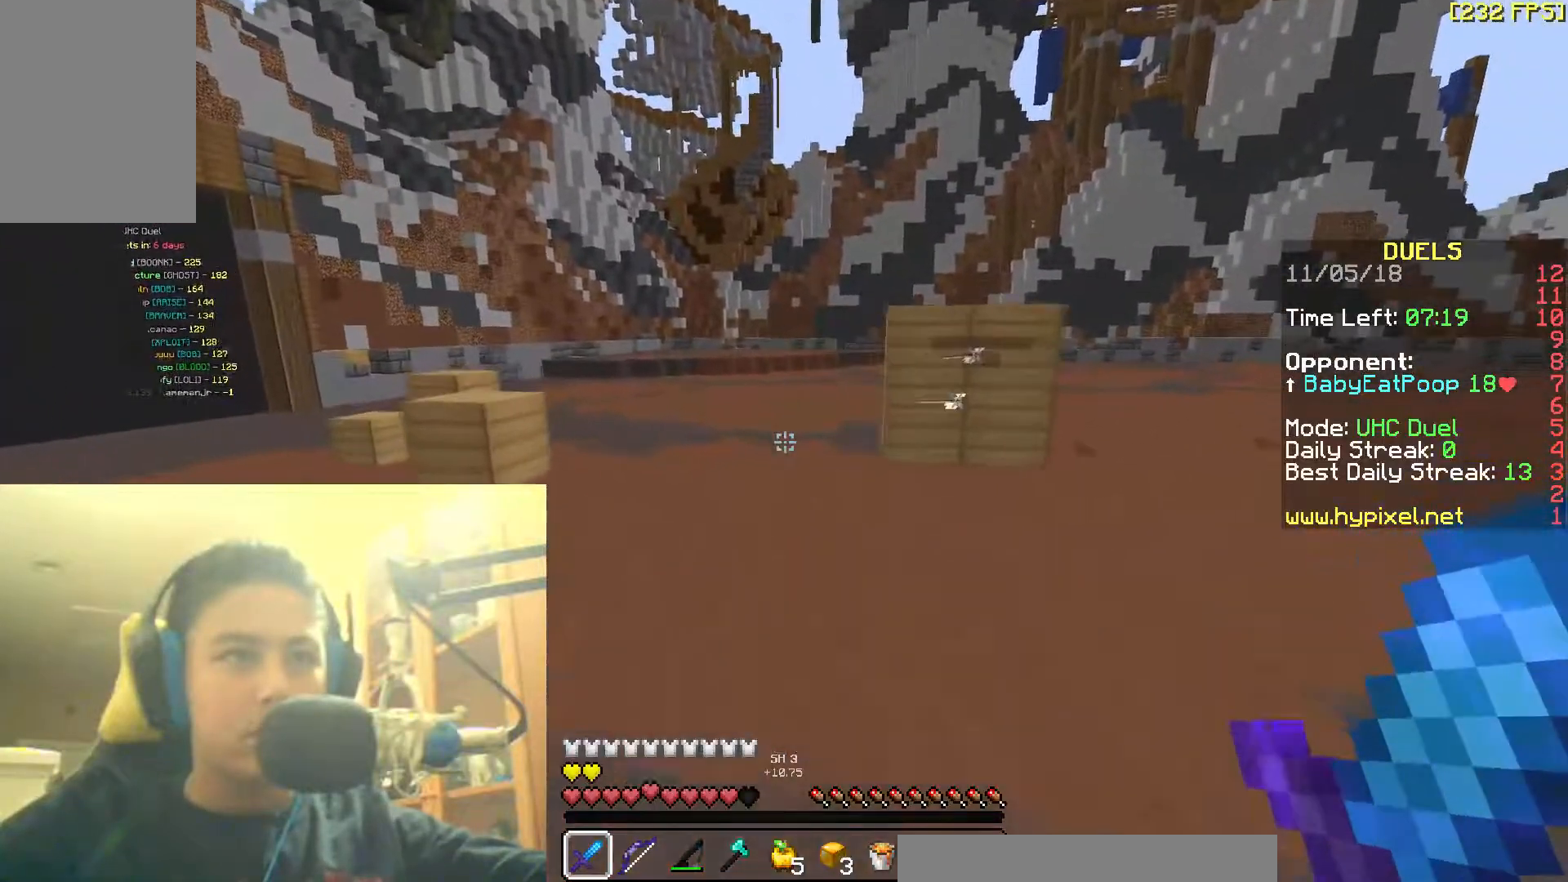
{"keys": ["w"], "mouse": [], "events": []}
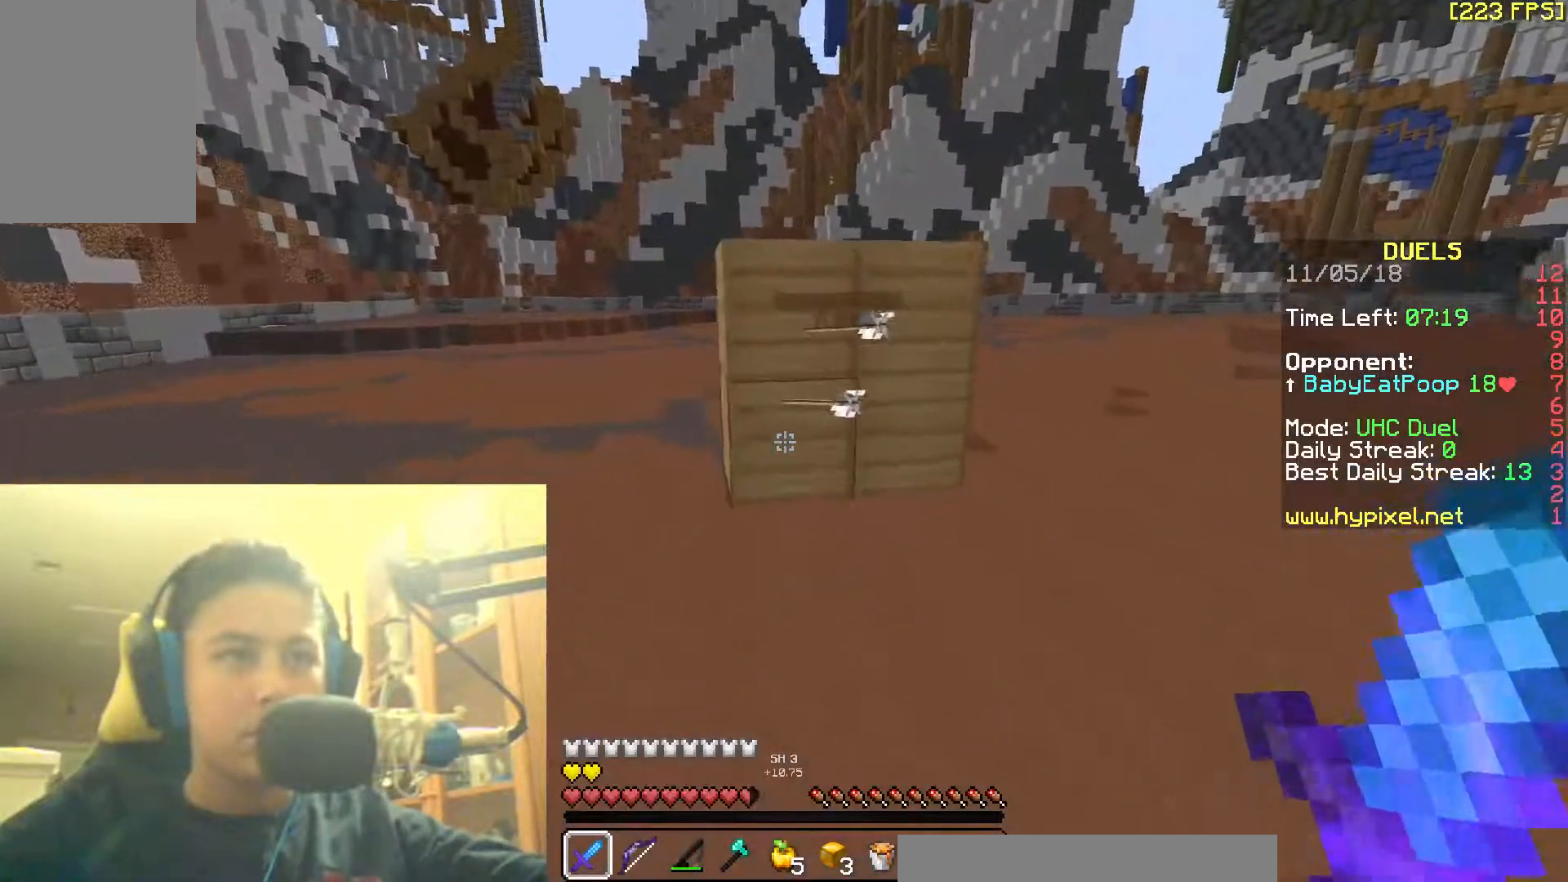
{"keys": ["d", "w"], "mouse": [], "events": [[167, "mouse_right", "down"], [217, "mouse_right", "up"], [267, "mouse_right", "down"], [267, "space", "down"], [333, "mouse_right", "up"], [367, "d", "down"], [417, "space", "up"]]}
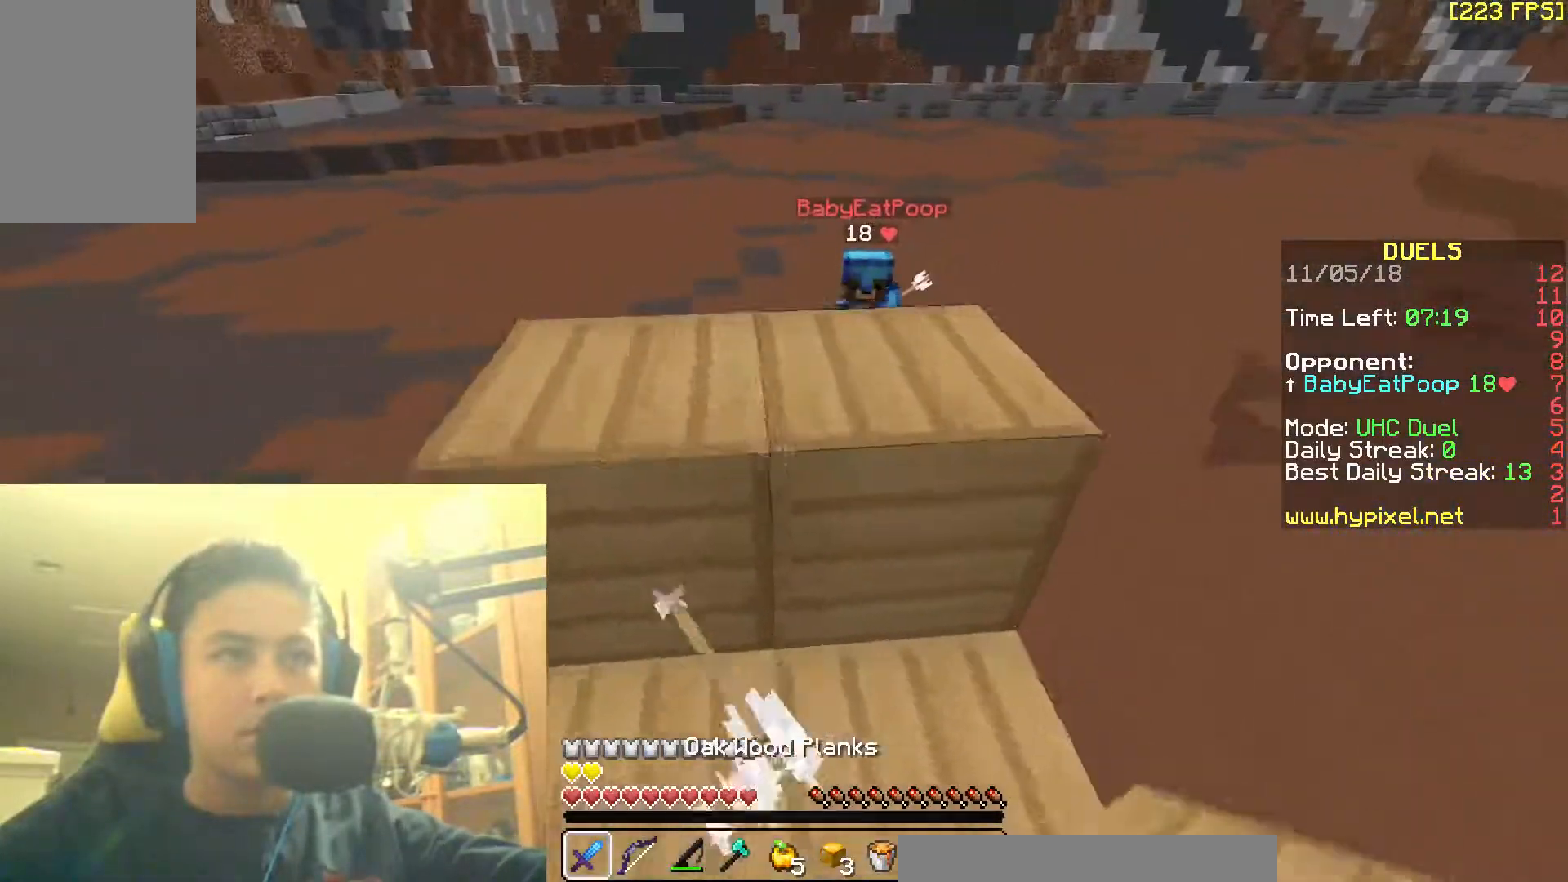
{"keys": ["w"], "mouse": [], "events": [[17, "d", "up"], [267, "space", "down"], [417, "space", "up"]]}
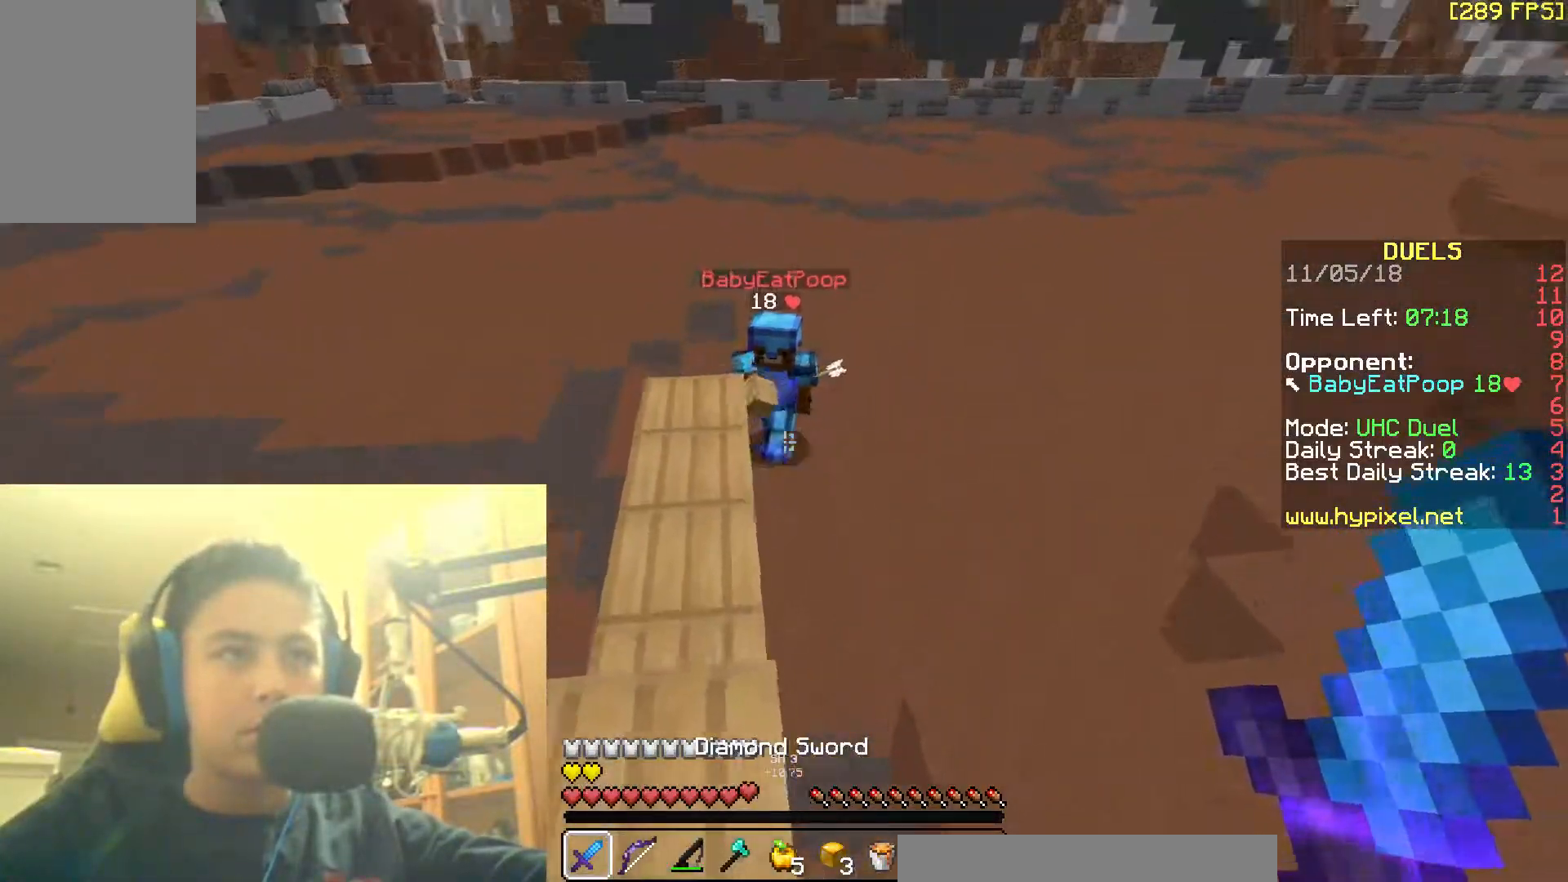
{"keys": ["w"], "mouse": ["right"], "events": [[100, "a", "down"], [217, "a", "up"], [467, "mouse_right", "down"]]}
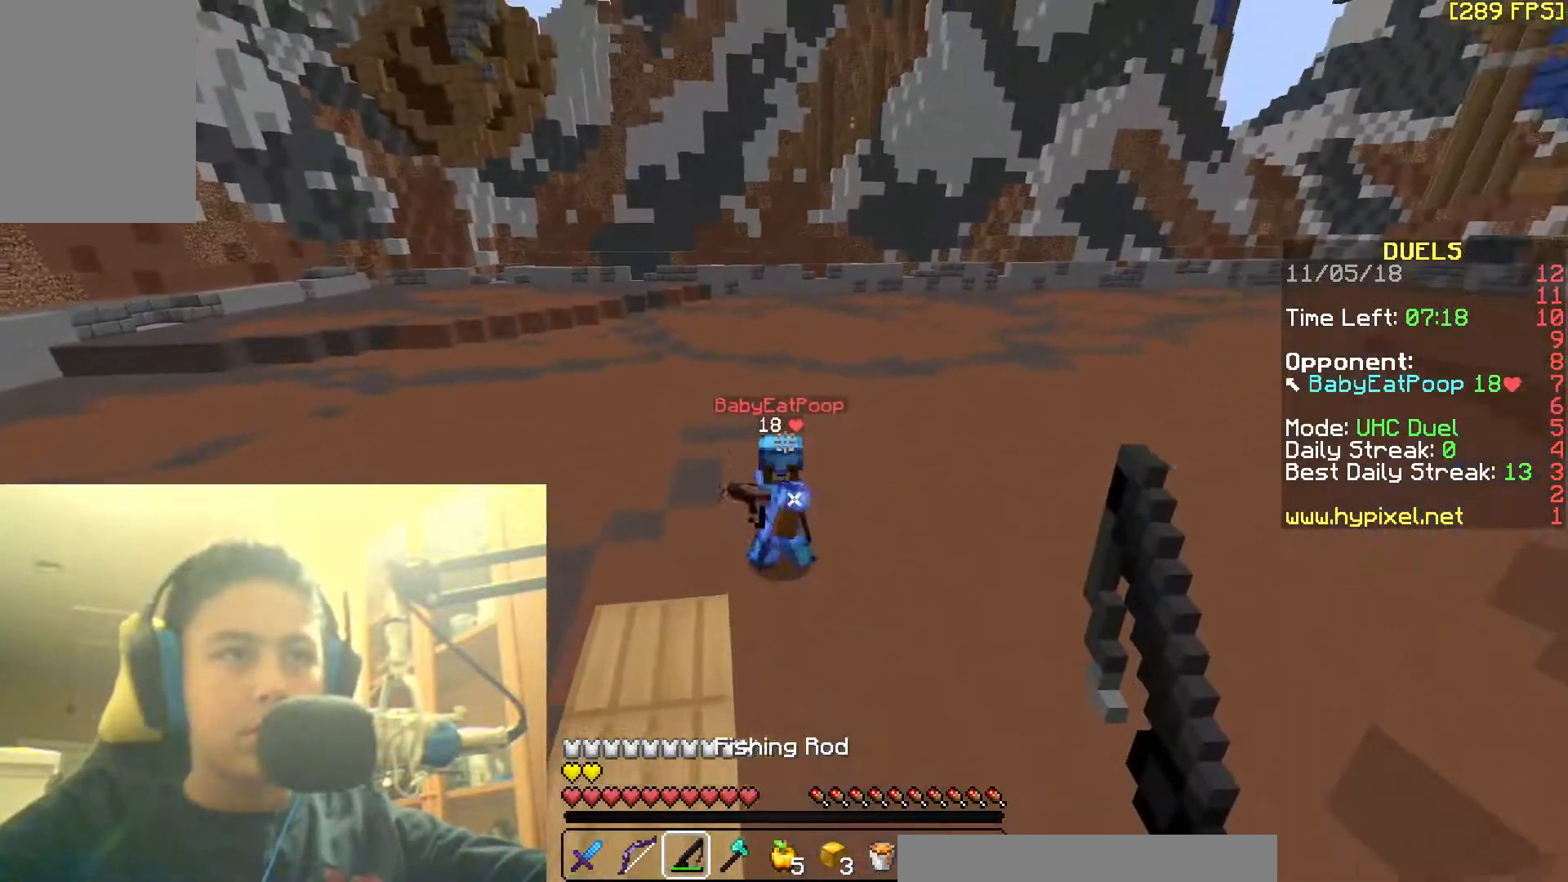
{"keys": ["a", "w"], "mouse": [], "events": [[67, "a", "down"], [117, "mouse_right", "up"], [217, "a", "up"], [317, "a", "down"]]}
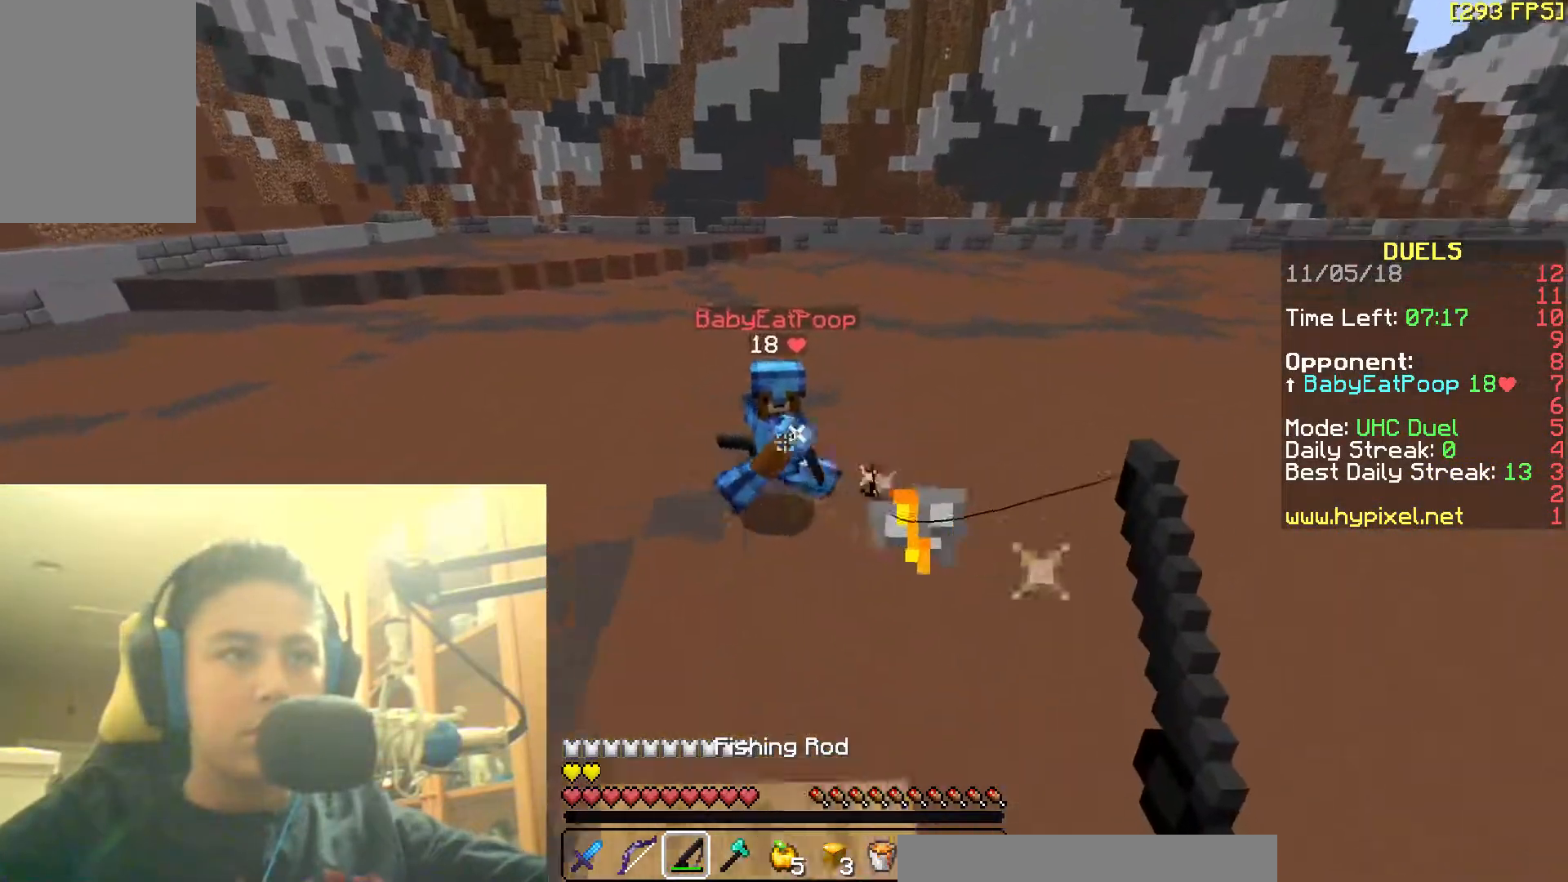
{"keys": ["a", "w"], "mouse": [], "events": [[67, "space", "down"], [117, "mouse_right", "down"], [217, "mouse_right", "up"], [367, "space", "up"]]}
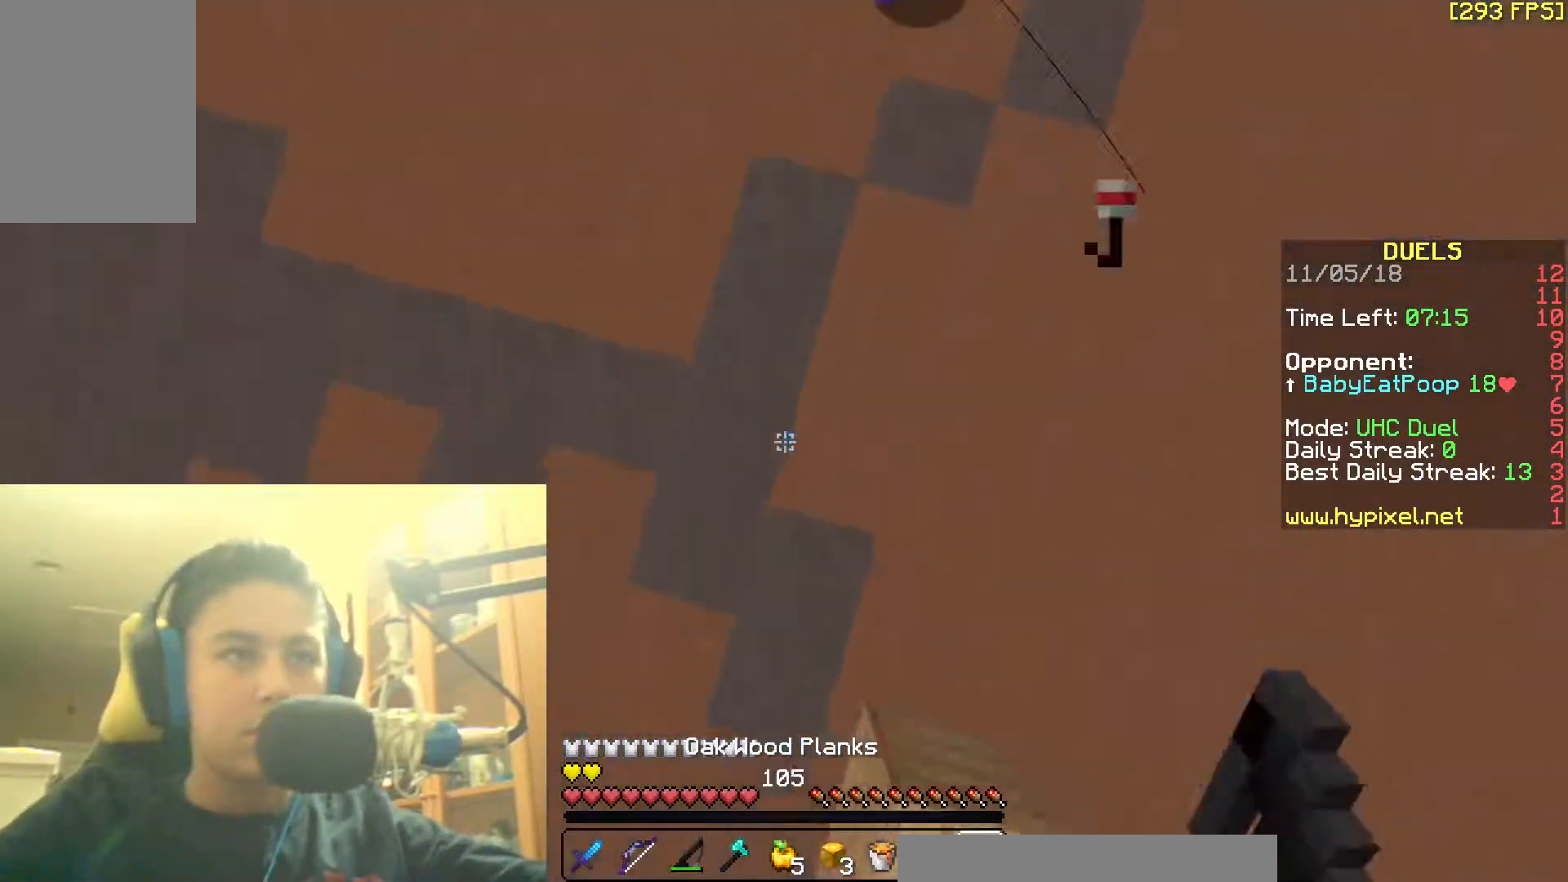
{"keys": ["w"], "mouse": ["left"], "events": [[117, "mouse_right", "down"], [167, "a", "up"], [167, "mouse_right", "up"], [467, "mouse_left", "down"]]}
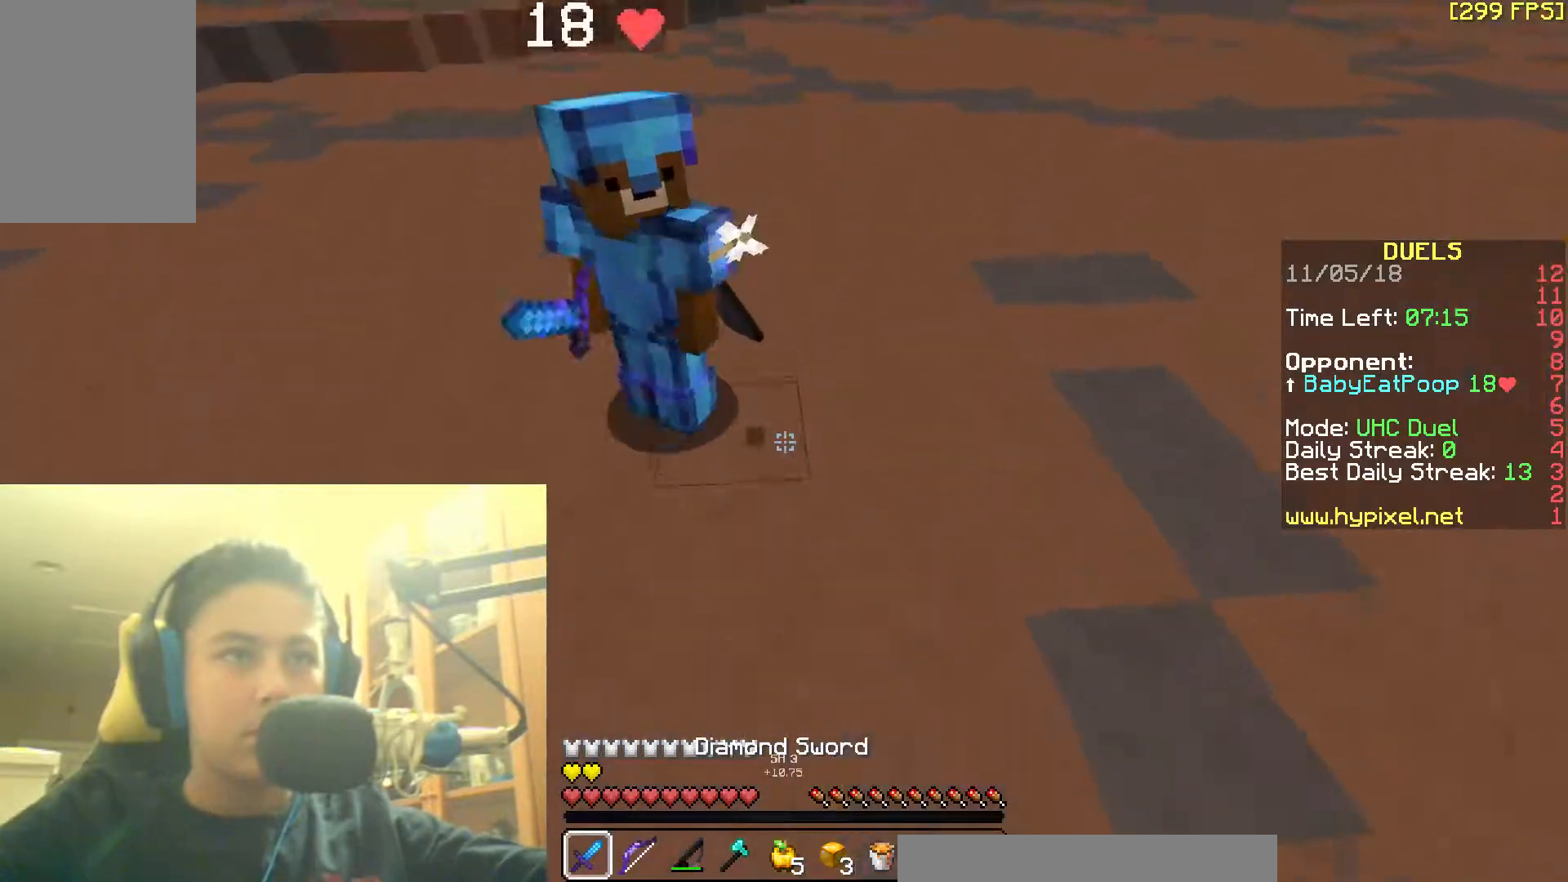
{"keys": ["a", "w"], "mouse": [], "events": [[17, "mouse_left", "up"], [67, "mouse_left", "down"], [167, "a", "down"], [167, "mouse_left", "up"], [317, "a", "up"], [433, "a", "down"]]}
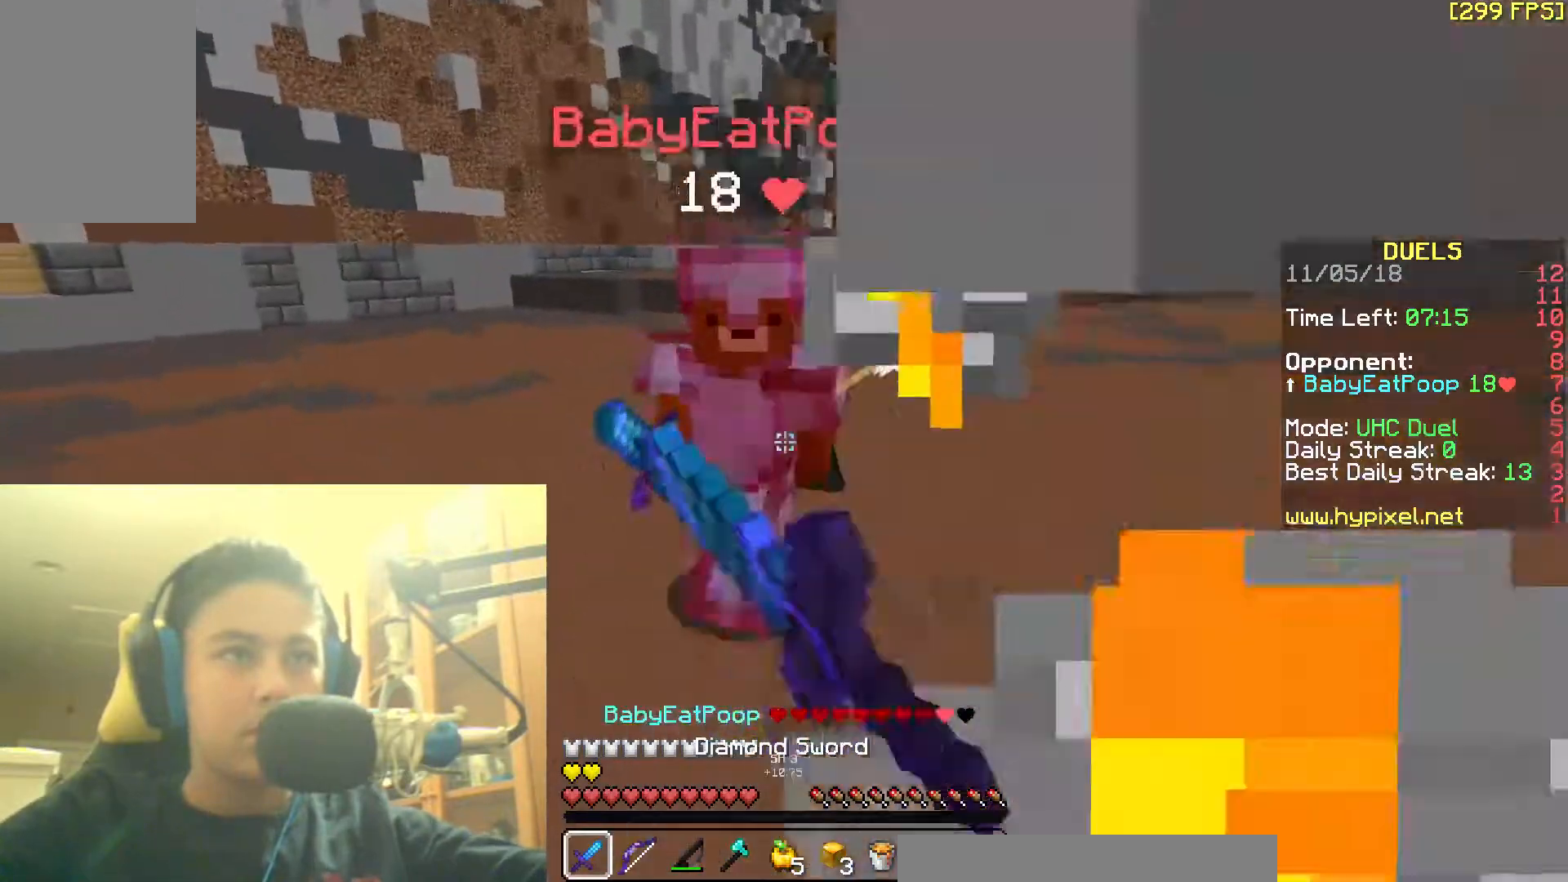
{"keys": ["d", "w"], "mouse": ["left"], "events": [[17, "mouse_left", "down"], [117, "mouse_left", "up"], [167, "a", "up"], [217, "mouse_right", "down"], [333, "mouse_right", "up"], [433, "mouse_left", "down"], [467, "d", "down"]]}
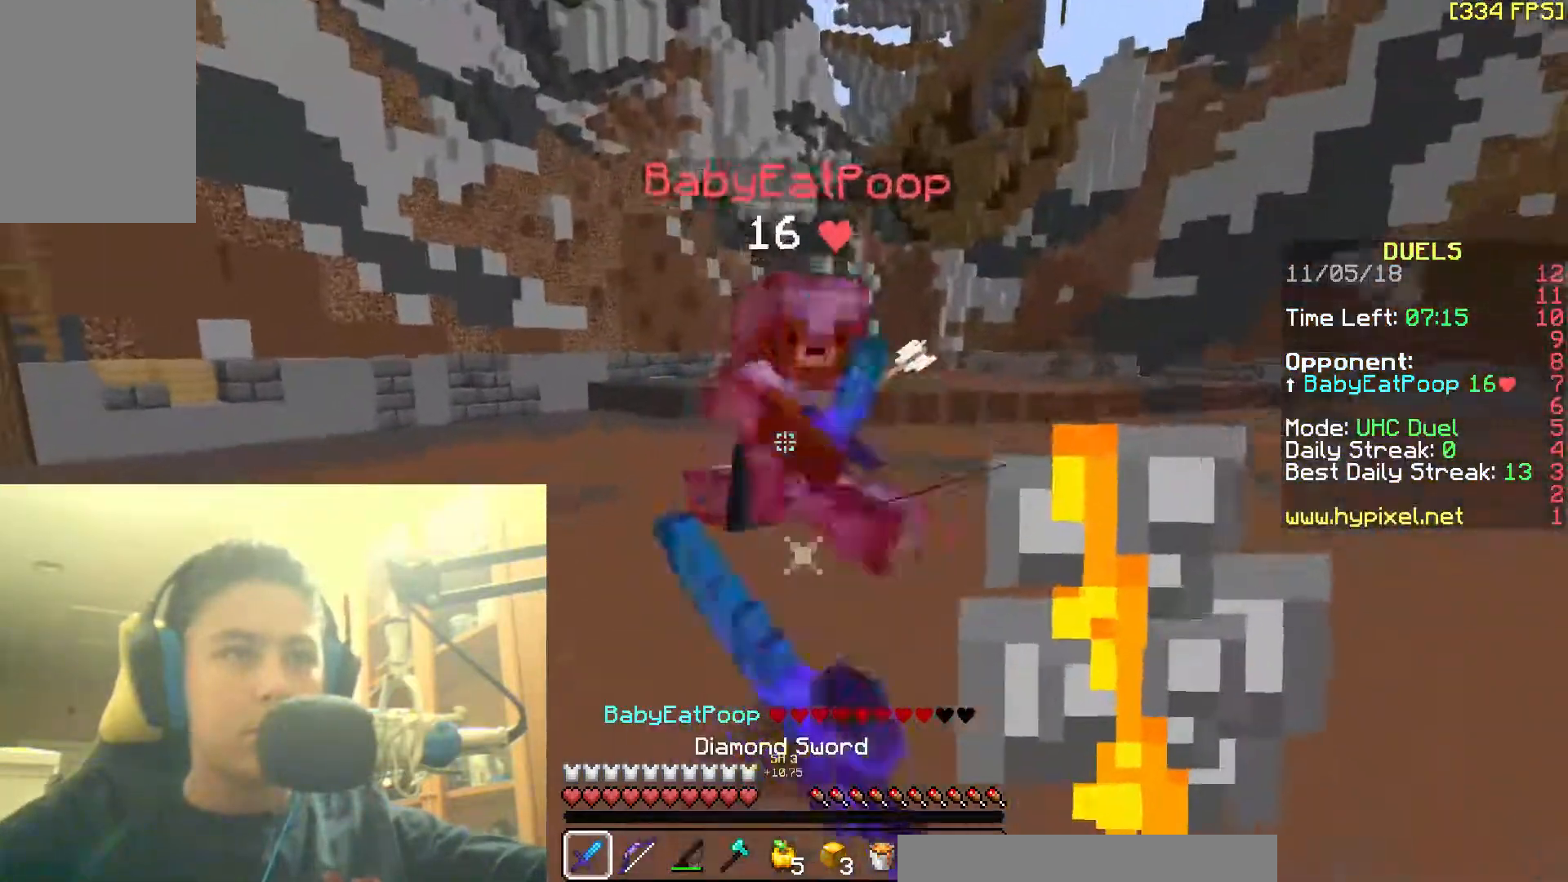
{"keys": ["w"], "mouse": [], "events": [[67, "d", "up"], [67, "mouse_left", "up"], [117, "mouse_left", "down"], [167, "mouse_left", "up"], [267, "mouse_left", "down"], [367, "mouse_left", "up"]]}
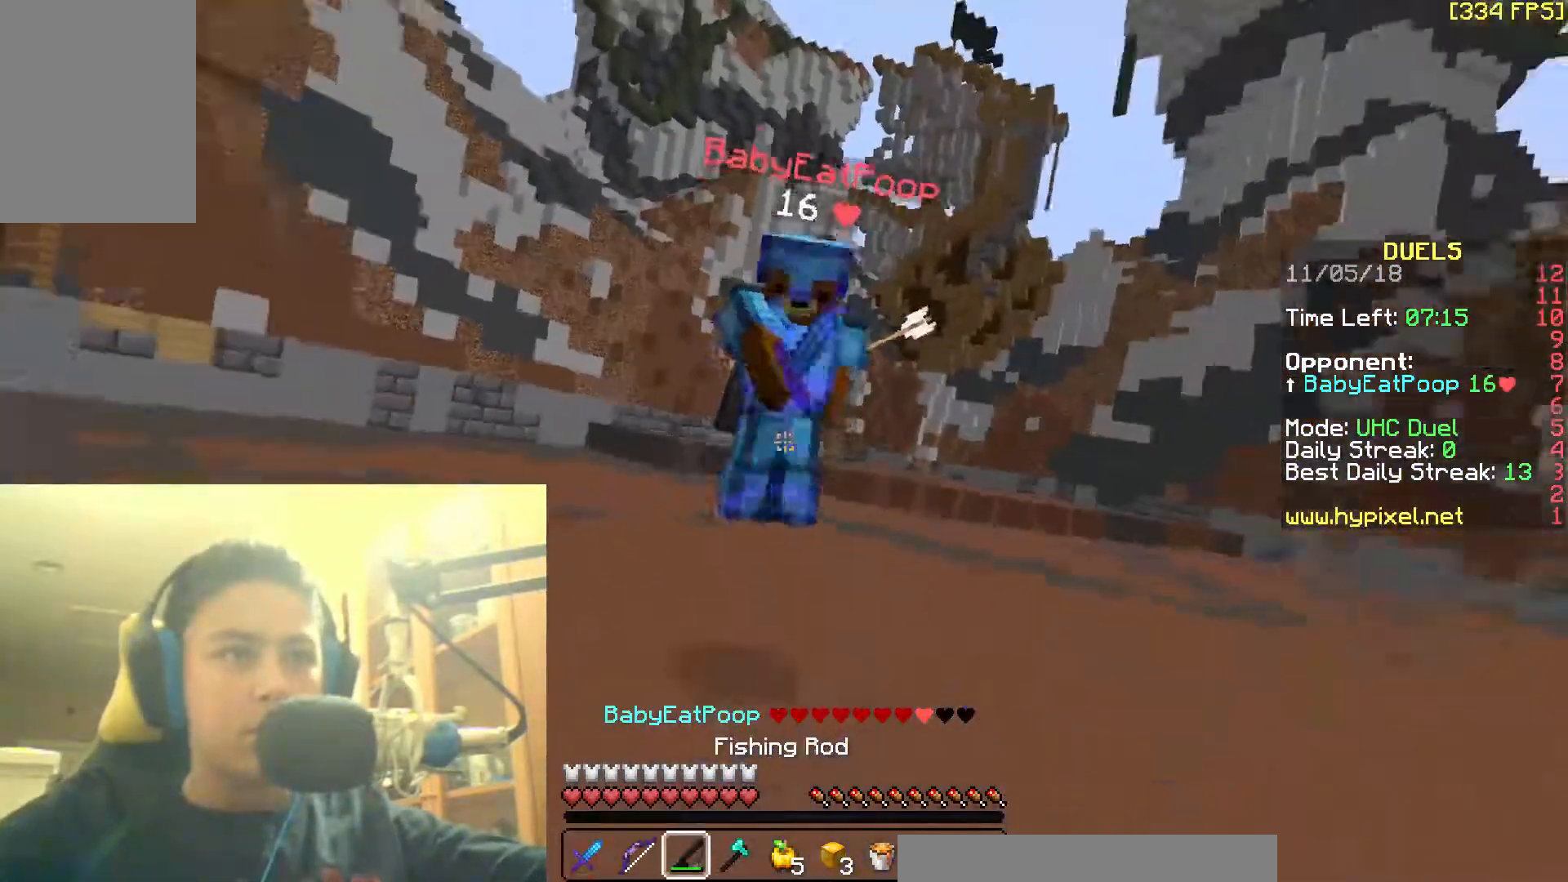
{"keys": ["d", "w"], "mouse": [], "events": [[17, "mouse_right", "down"], [83, "mouse_right", "up"], [217, "d", "down"], [217, "mouse_left", "down"], [217, "mouse_right", "down"], [267, "mouse_left", "up"], [267, "mouse_right", "up"], [367, "mouse_left", "down"], [417, "mouse_left", "up"]]}
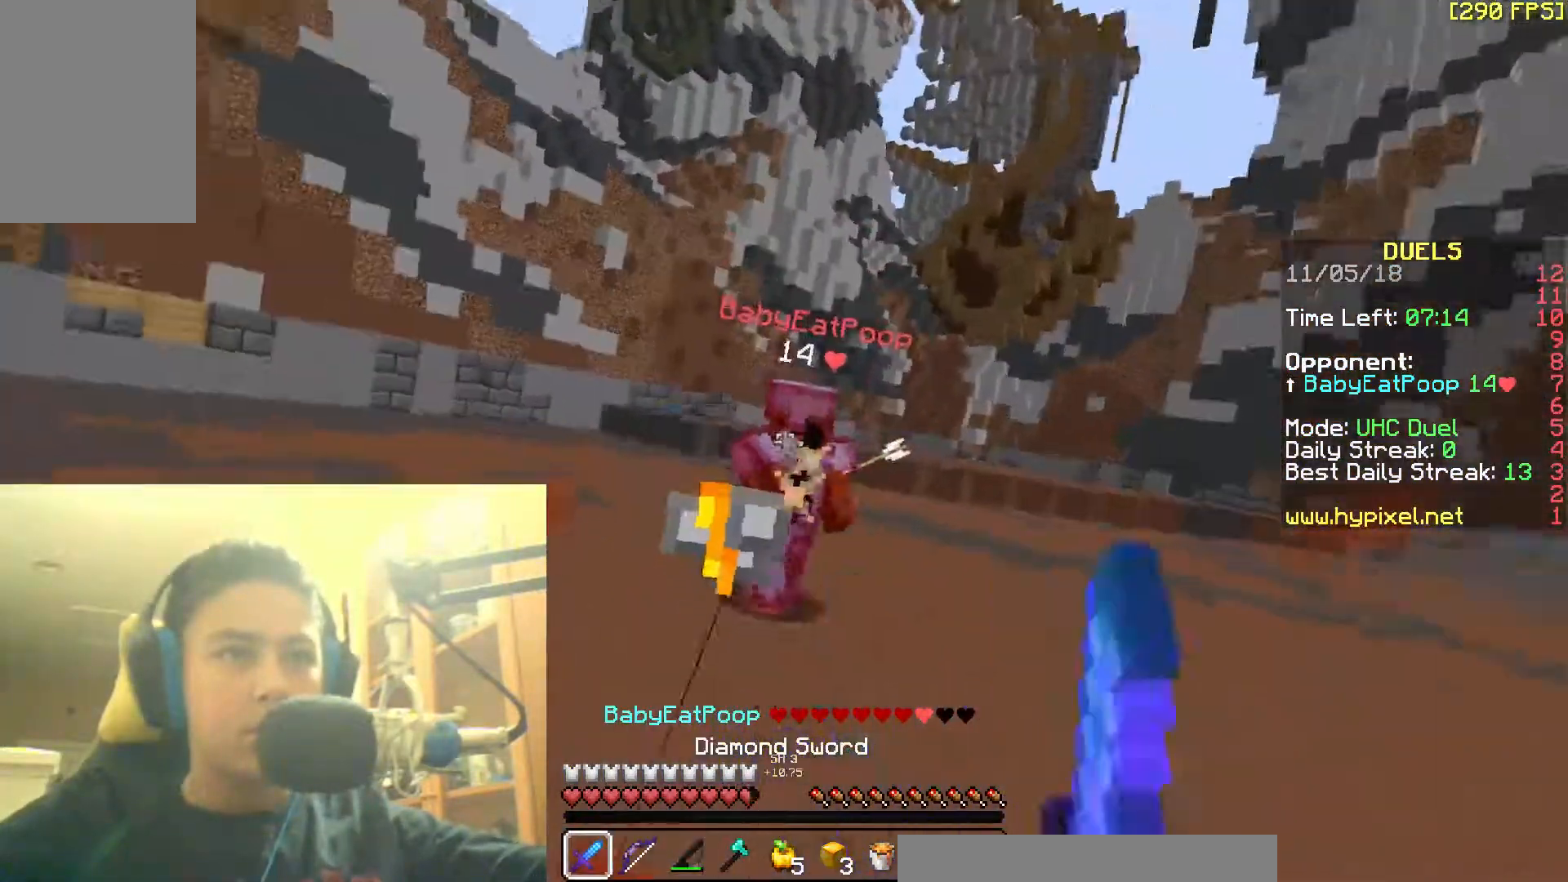
{"keys": ["w"], "mouse": [], "events": [[217, "d", "up"]]}
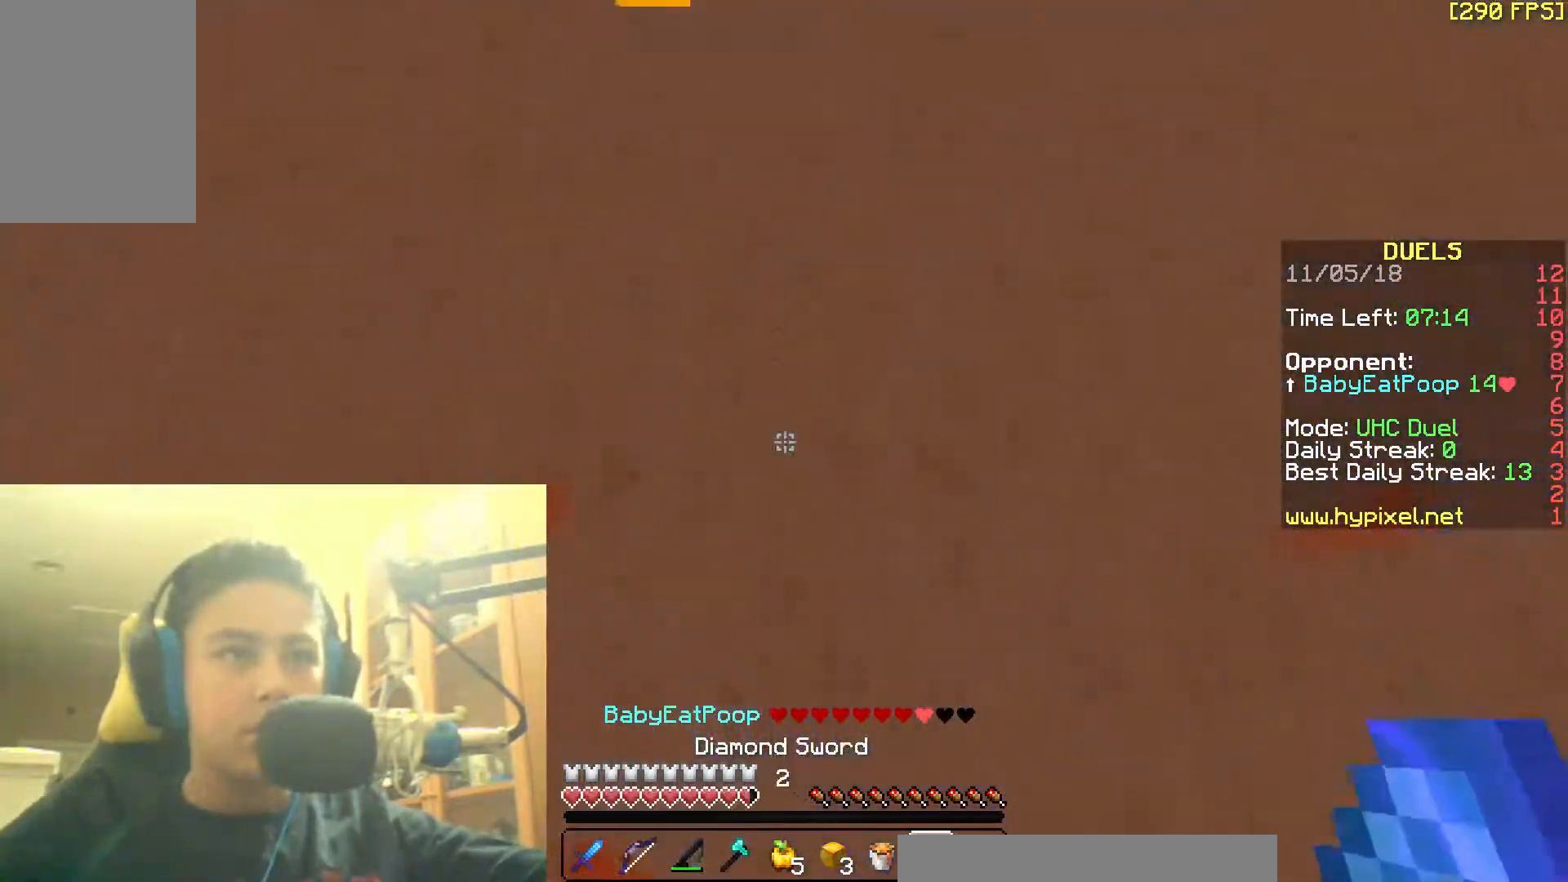
{"keys": ["a", "w"], "mouse": [], "events": [[17, "a", "down"], [67, "w", "up"], [117, "mouse_right", "down"], [167, "a", "up"], [167, "s", "down"], [217, "mouse_right", "up"], [267, "d", "down"], [267, "s", "up"], [367, "w", "down"], [417, "d", "up"], [467, "a", "down"]]}
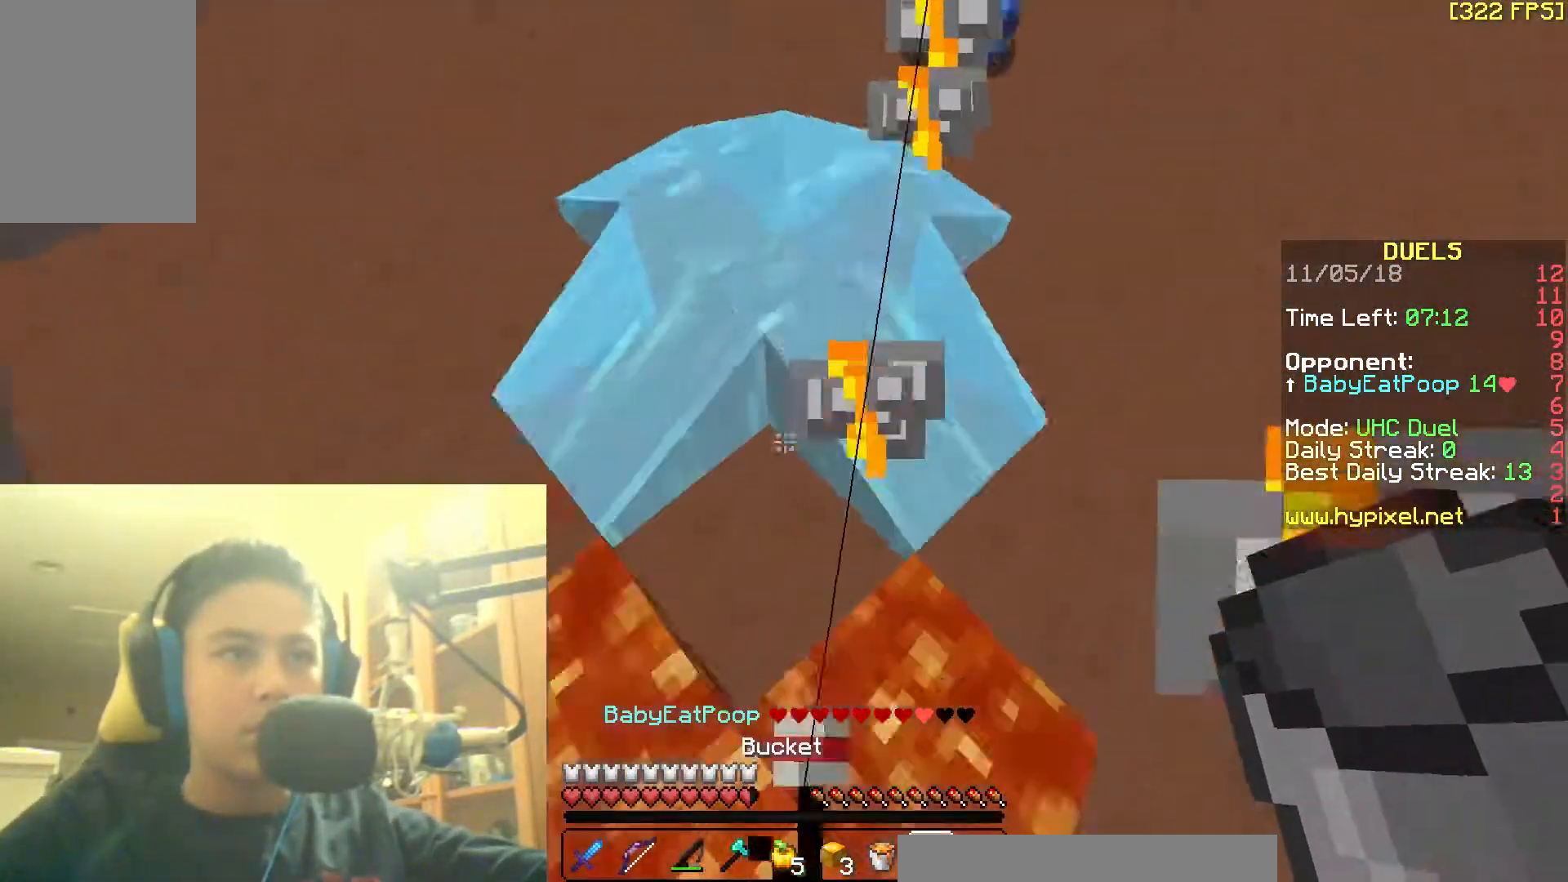
{"keys": ["w"], "mouse": [], "events": [[33, "a", "up"]]}
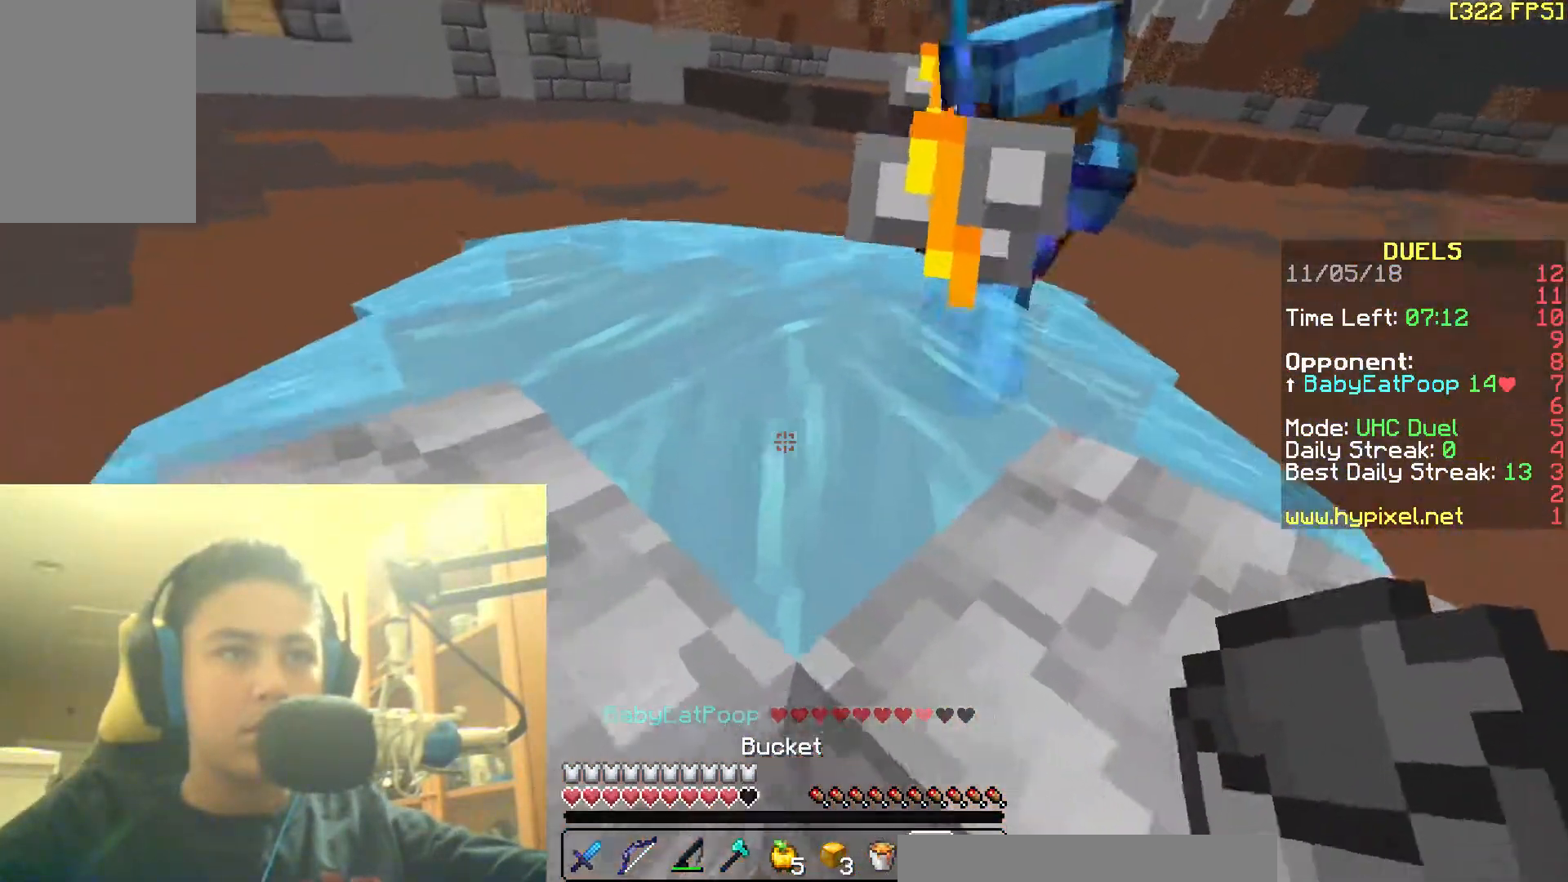
{"keys": ["space", "w"], "mouse": [], "events": [[167, "mouse_right", "down"], [217, "mouse_right", "up"], [267, "space", "down"]]}